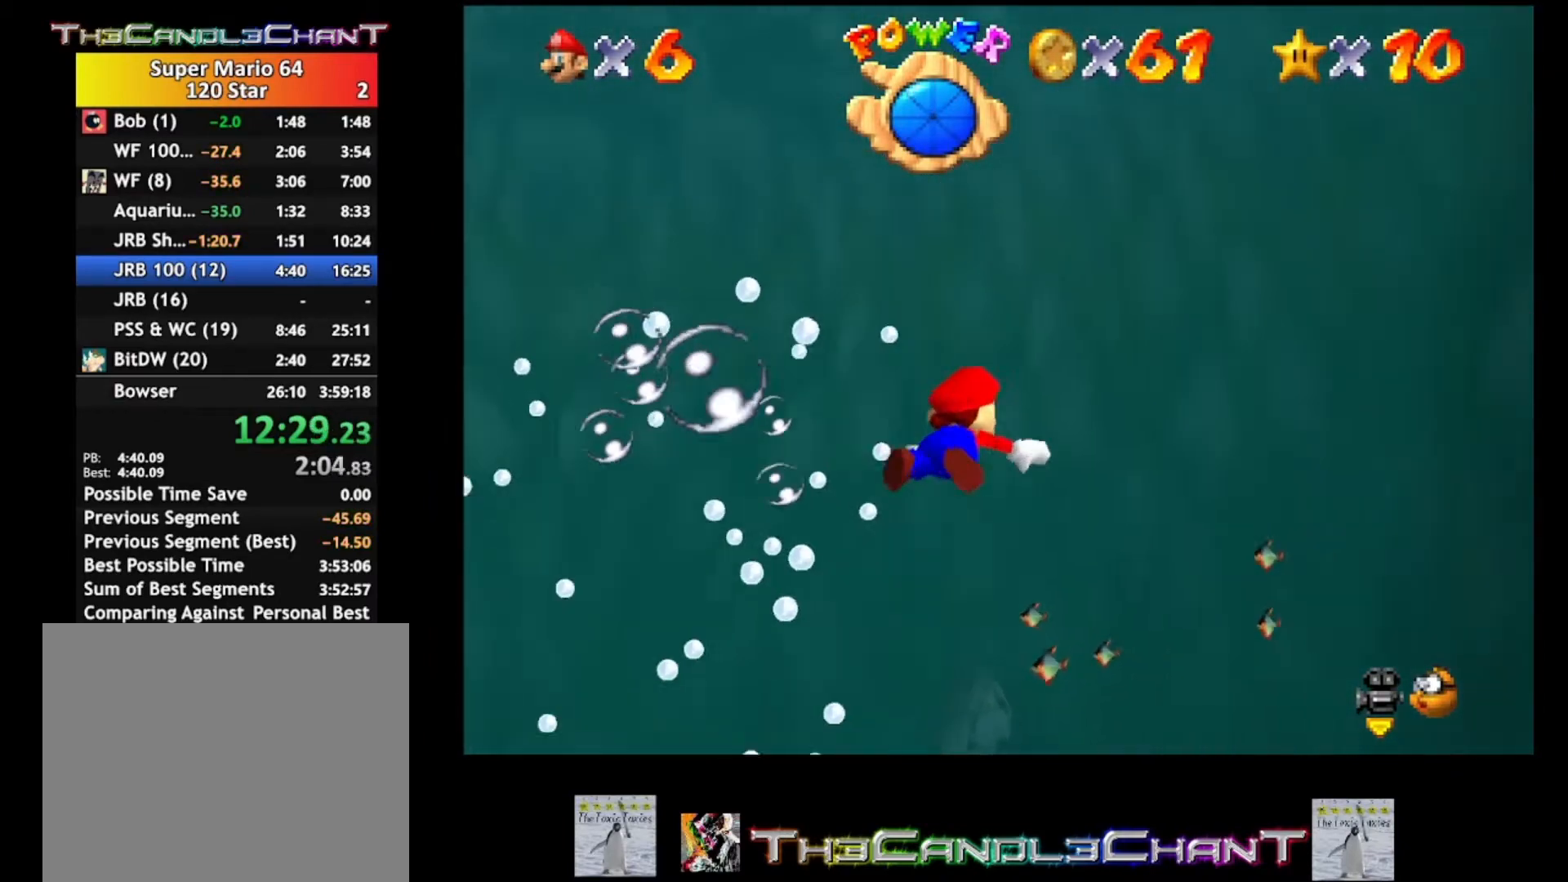
Gameplay with a controller (Xbox layout); each line is a JSON object with the inputs held at the frame after it. "events" lists button and stick changes between this image and that frame as [ms after this image, input, new state], when the widget could be followed in between.
{"buttons": ["A"], "left_stick": "center", "right_stick": "center", "events": [[67, "left_stick", "up-left"], [367, "left_stick", "up"], [467, "A", "down"], [467, "left_stick", "center"]]}
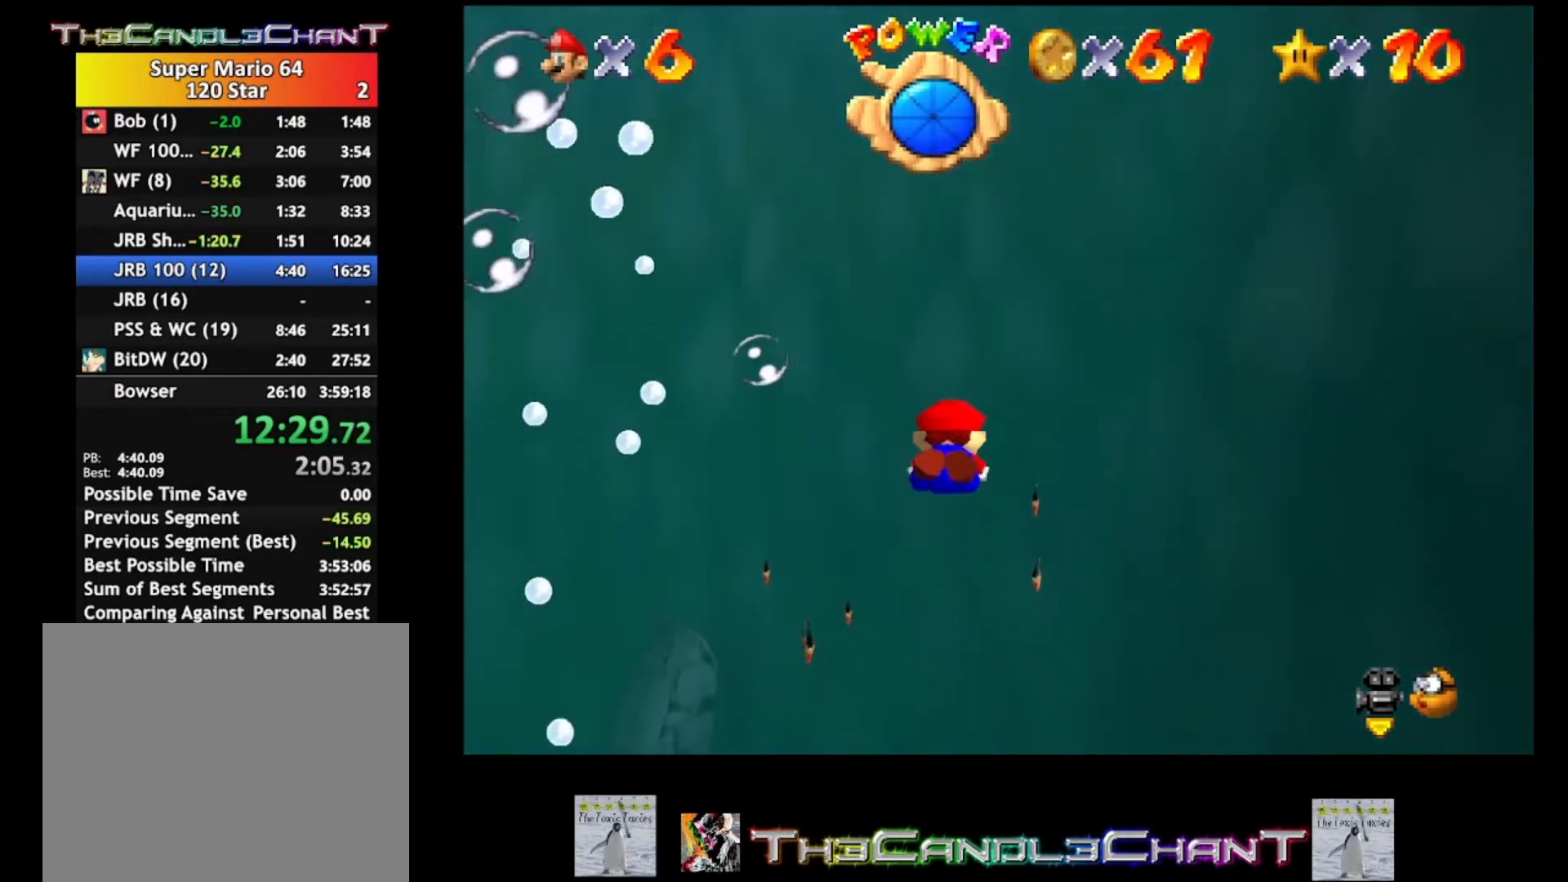
{"buttons": [], "left_stick": "down", "right_stick": "center", "events": [[100, "left_stick", "down"], [200, "A", "up"]]}
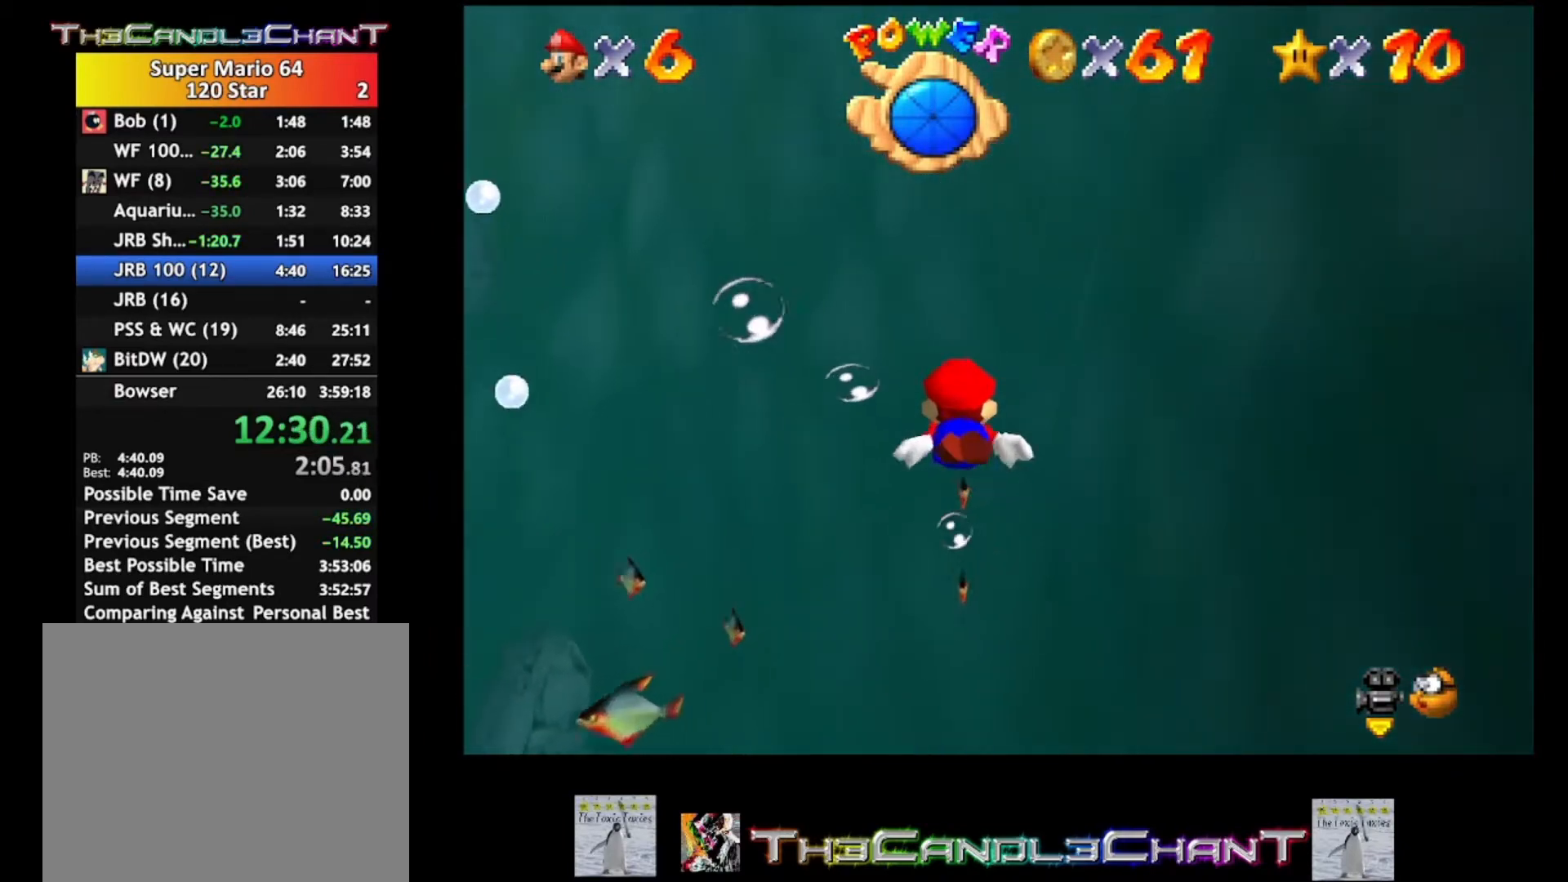
{"buttons": [], "left_stick": "center", "right_stick": "center", "events": [[100, "A", "down"], [100, "left_stick", "down-left"], [400, "A", "up"], [500, "left_stick", "center"]]}
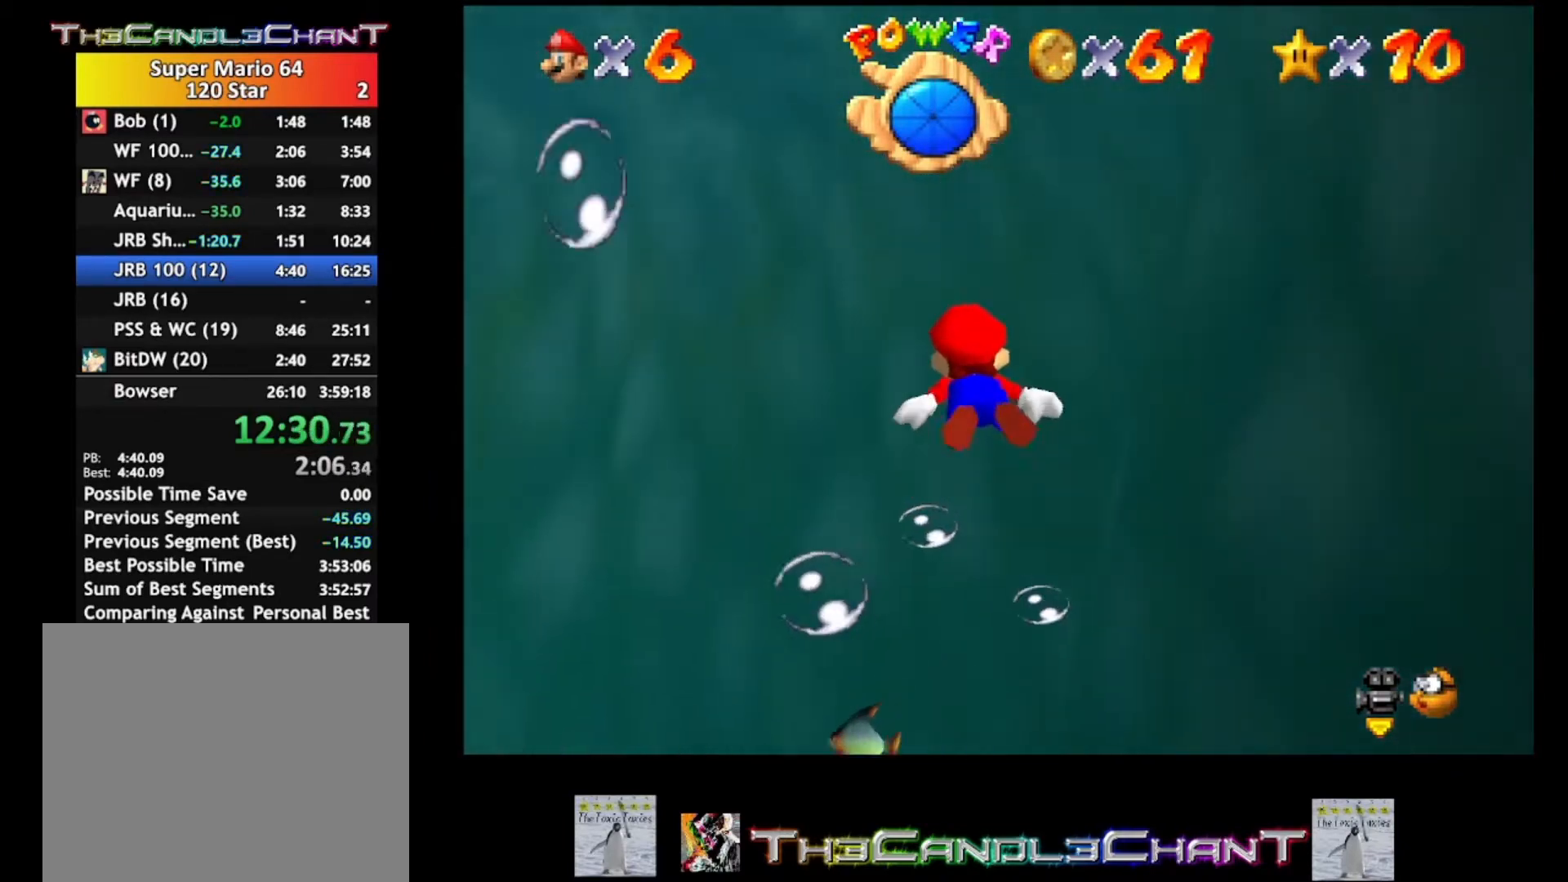
{"buttons": ["A"], "left_stick": "down-right", "right_stick": "center", "events": [[233, "left_stick", "down"], [300, "A", "down"], [467, "left_stick", "down-right"]]}
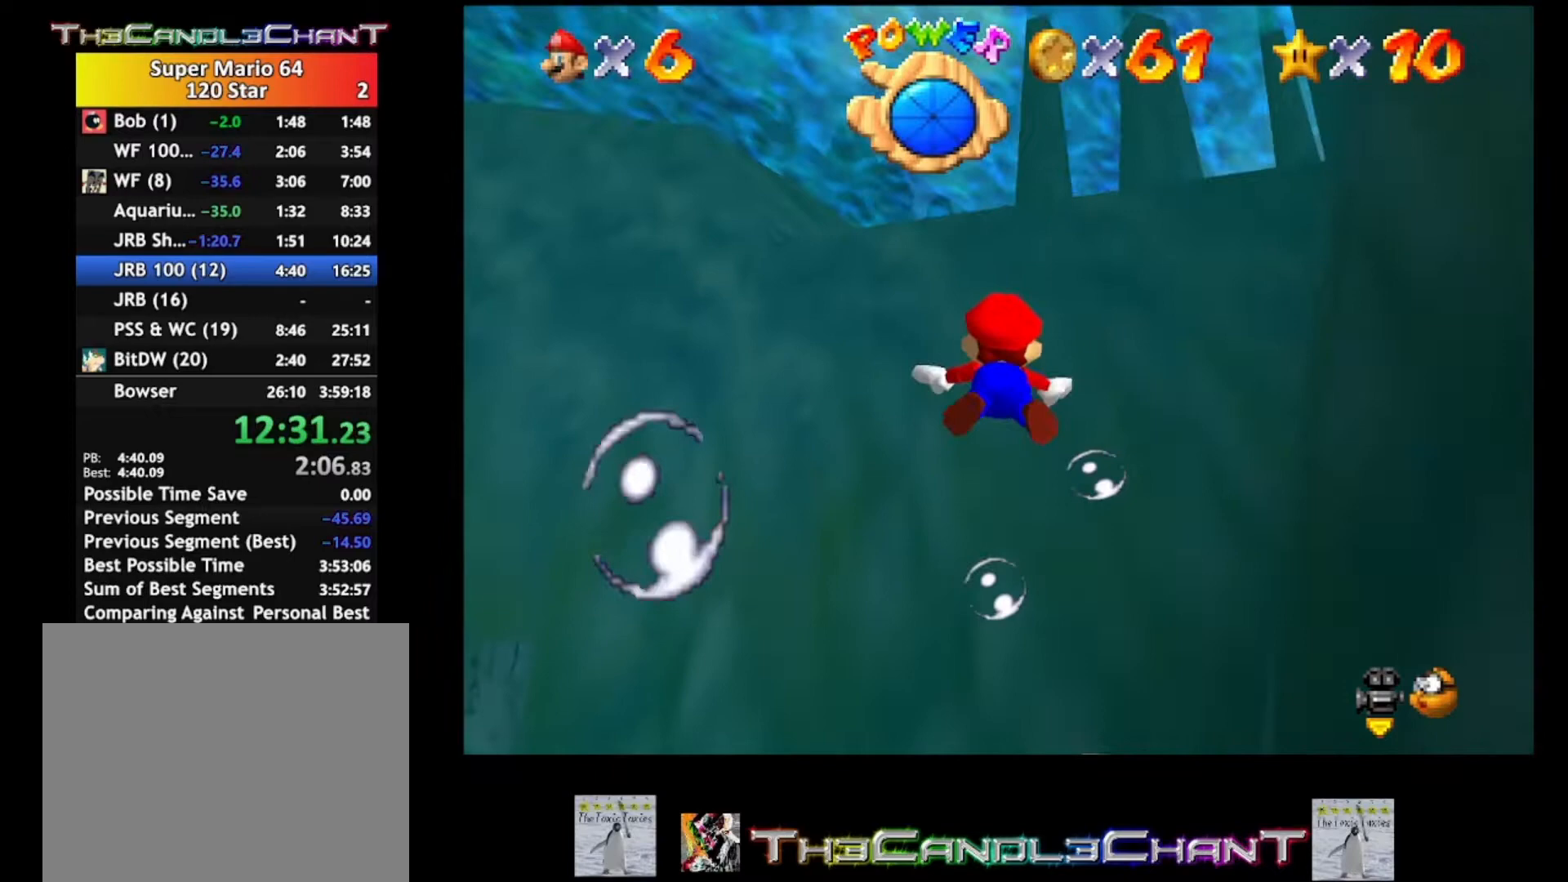
{"buttons": ["A"], "left_stick": "down", "right_stick": "center", "events": [[100, "A", "up"], [133, "left_stick", "center"], [433, "A", "down"], [467, "left_stick", "down"]]}
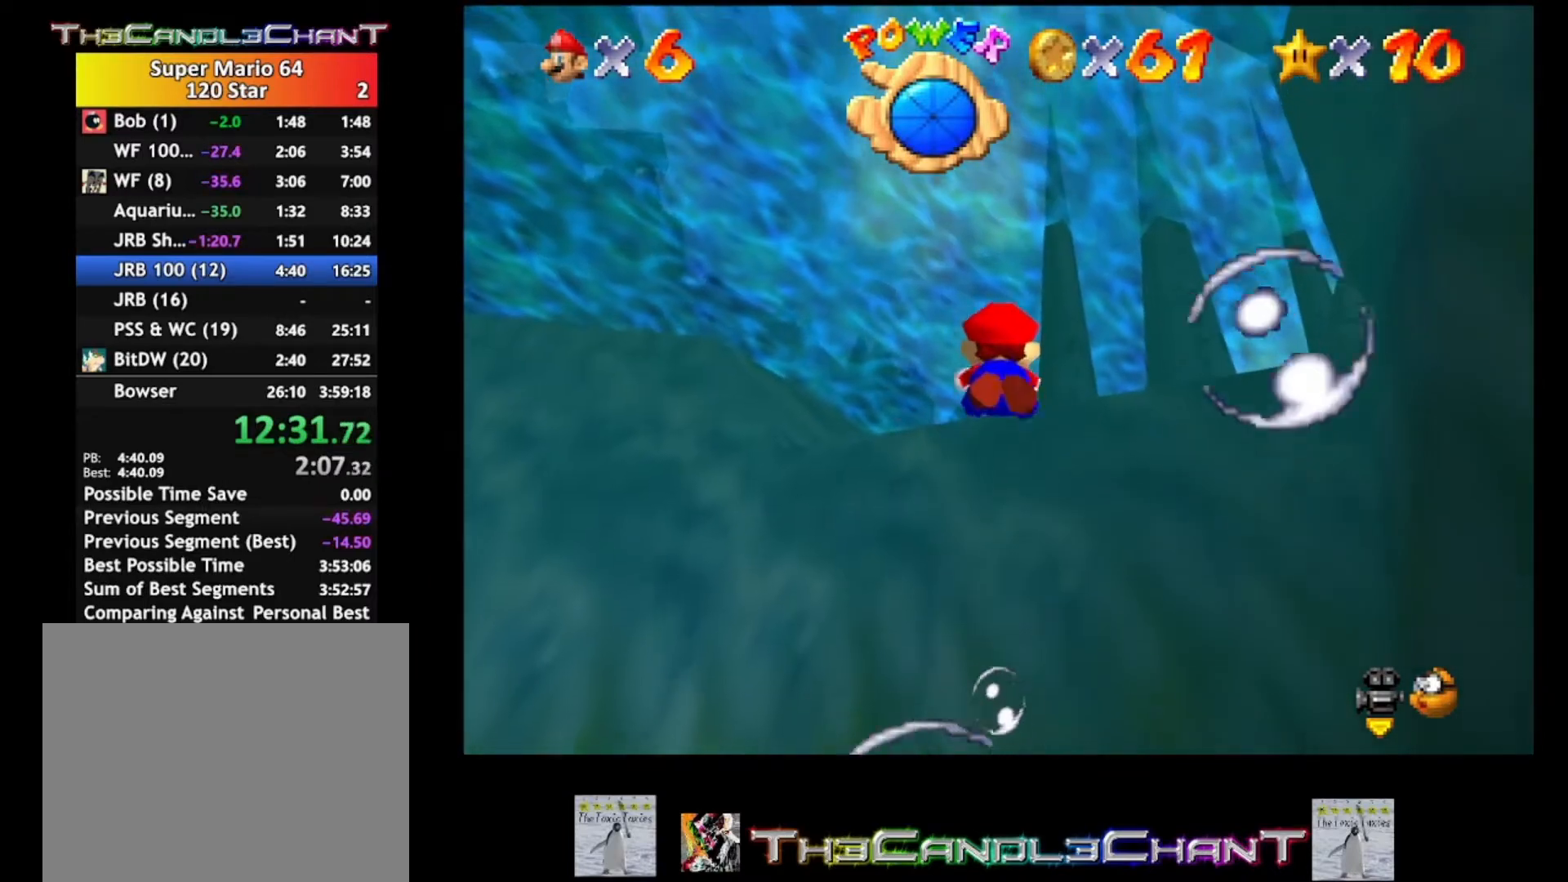
{"buttons": [], "left_stick": "center", "right_stick": "center", "events": [[33, "left_stick", "down-right"], [167, "left_stick", "center"], [300, "A", "up"]]}
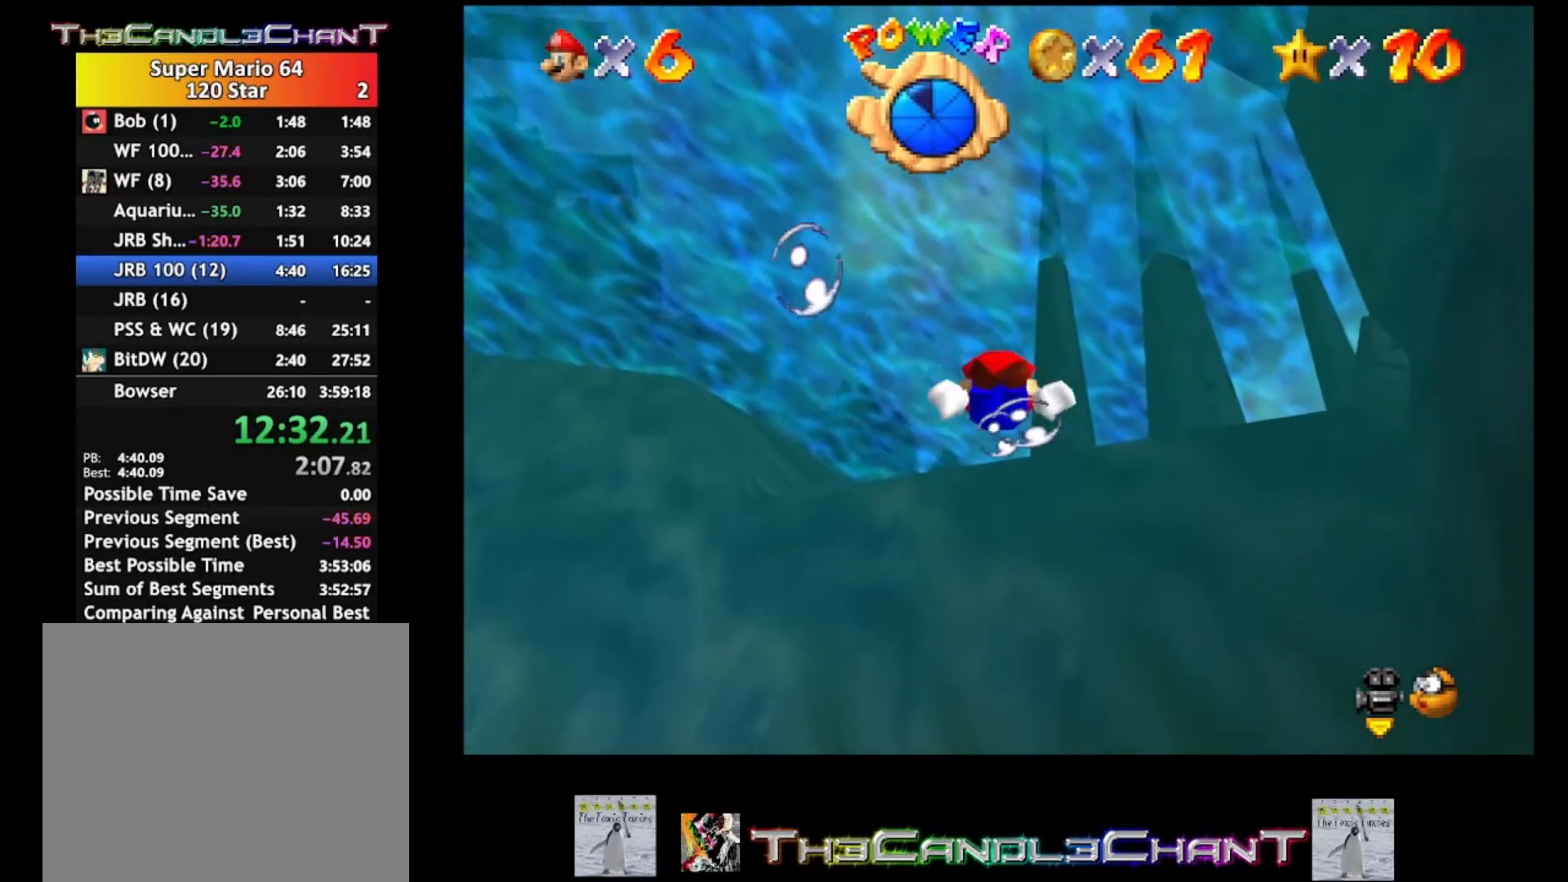
{"buttons": [], "left_stick": "center", "right_stick": "center", "events": [[100, "A", "down"], [100, "left_stick", "down-right"], [433, "A", "up"], [467, "left_stick", "center"]]}
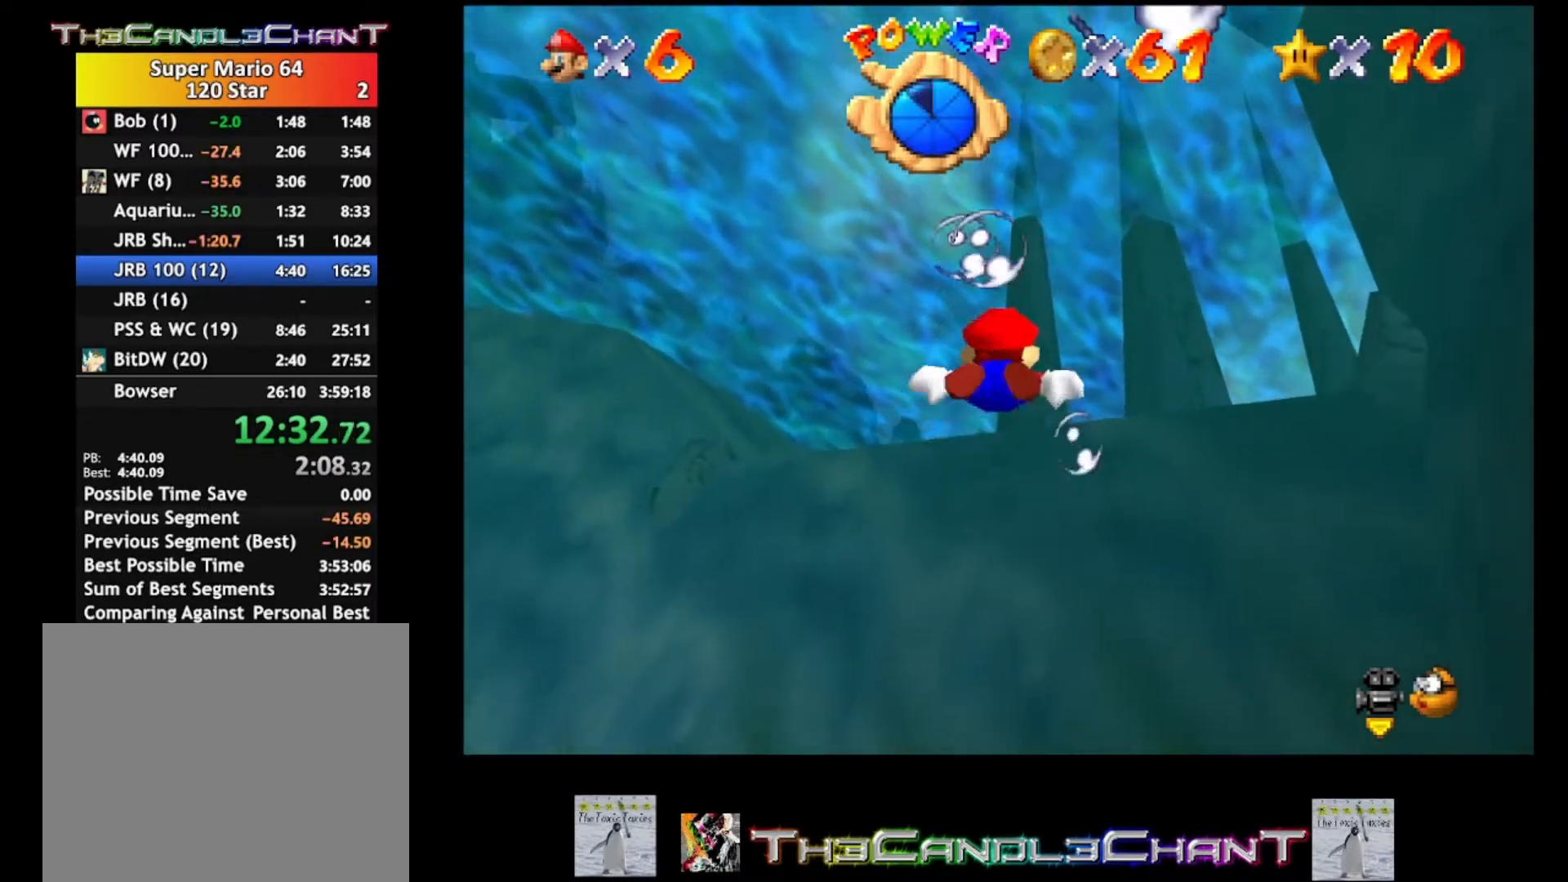
{"buttons": ["A"], "left_stick": "down", "right_stick": "center", "events": [[300, "A", "down"], [300, "left_stick", "down"]]}
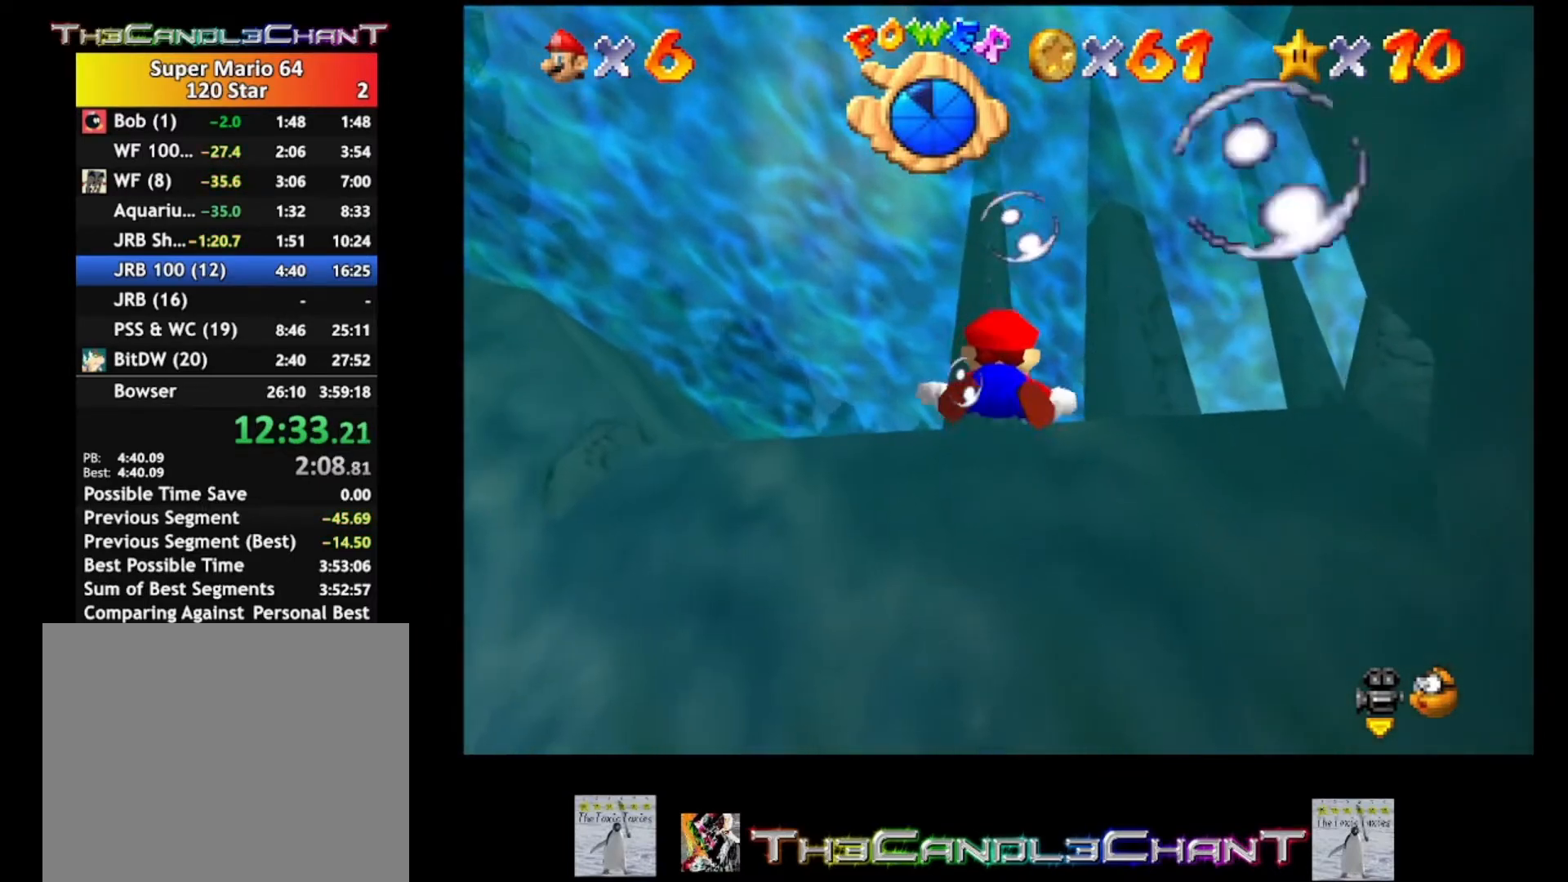
{"buttons": ["A"], "left_stick": "center", "right_stick": "center", "events": [[133, "A", "up"], [167, "left_stick", "center"], [500, "A", "down"]]}
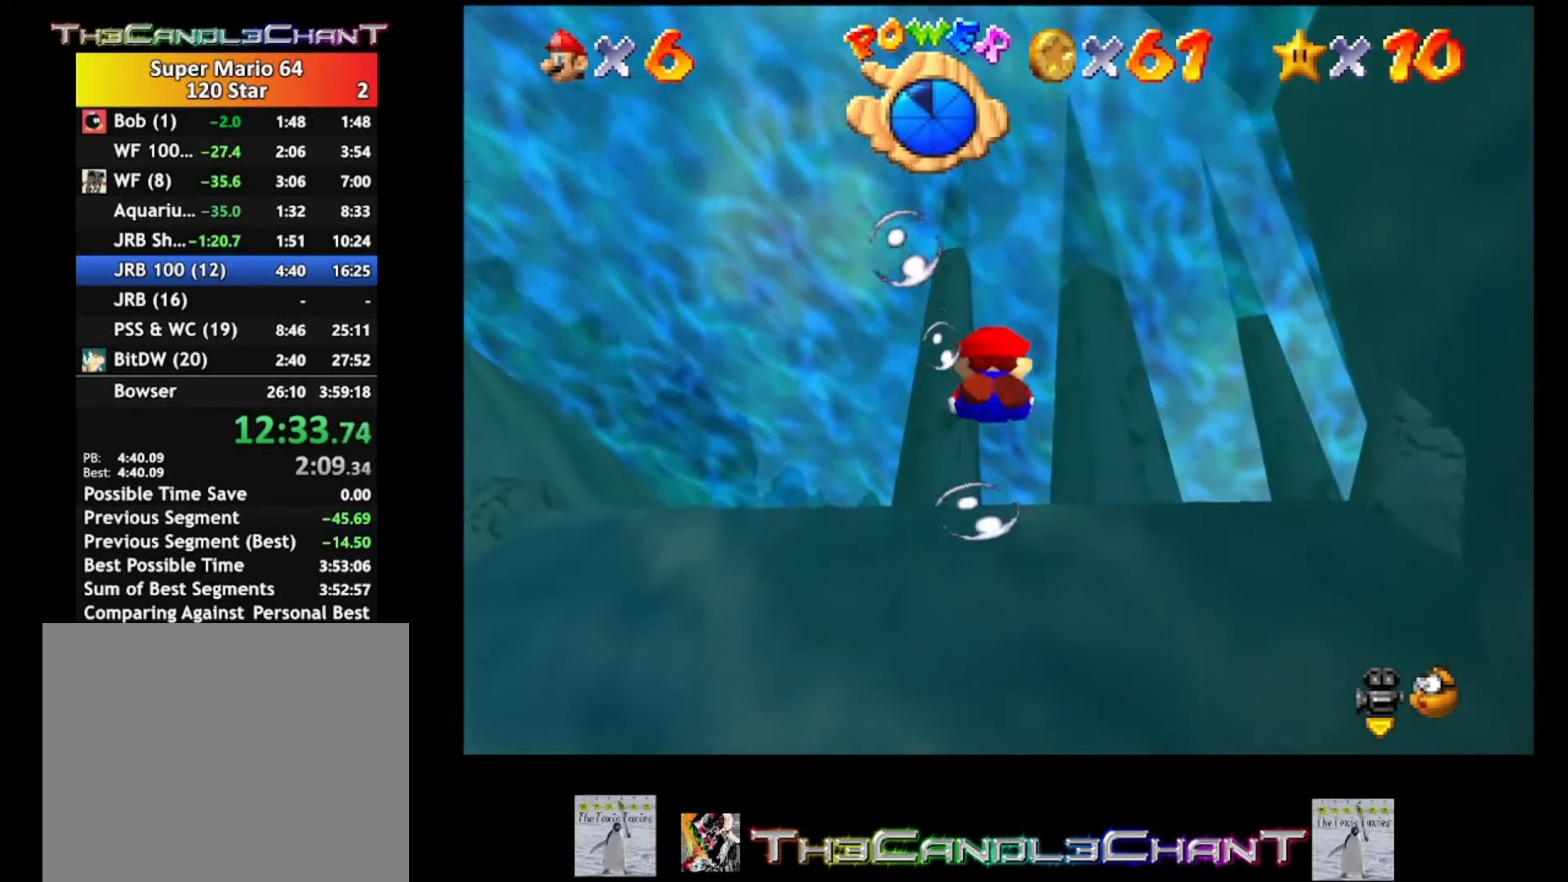
{"buttons": [], "left_stick": "center", "right_stick": "center", "events": [[33, "left_stick", "down"], [233, "left_stick", "down-right"], [333, "A", "up"], [333, "left_stick", "center"]]}
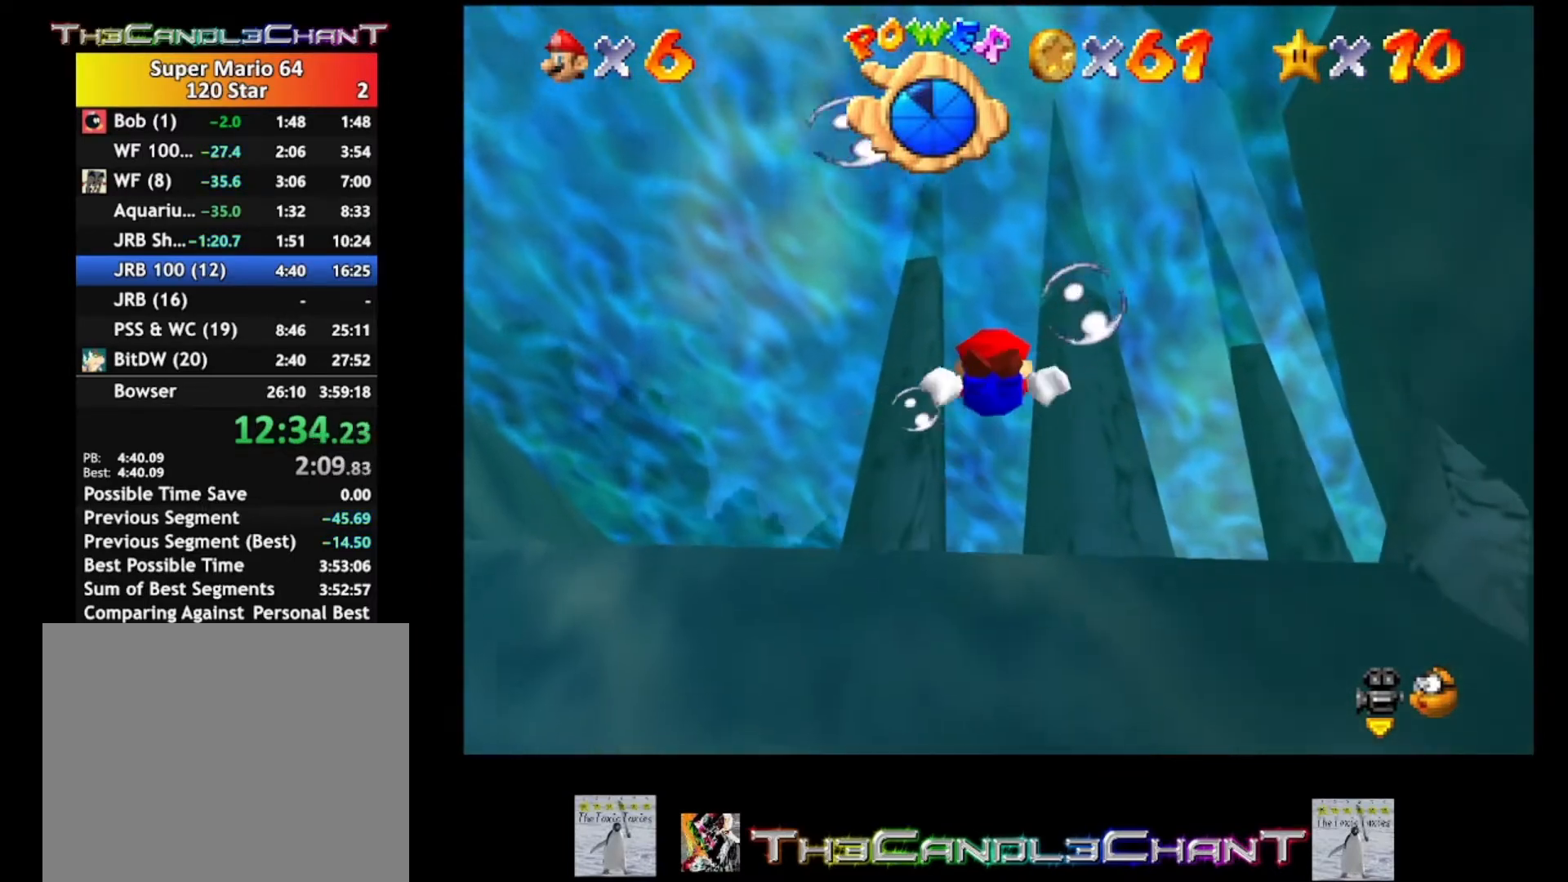
{"buttons": ["A"], "left_stick": "down-right", "right_stick": "center", "events": [[167, "left_stick", "down"], [200, "A", "down"], [333, "left_stick", "down-right"]]}
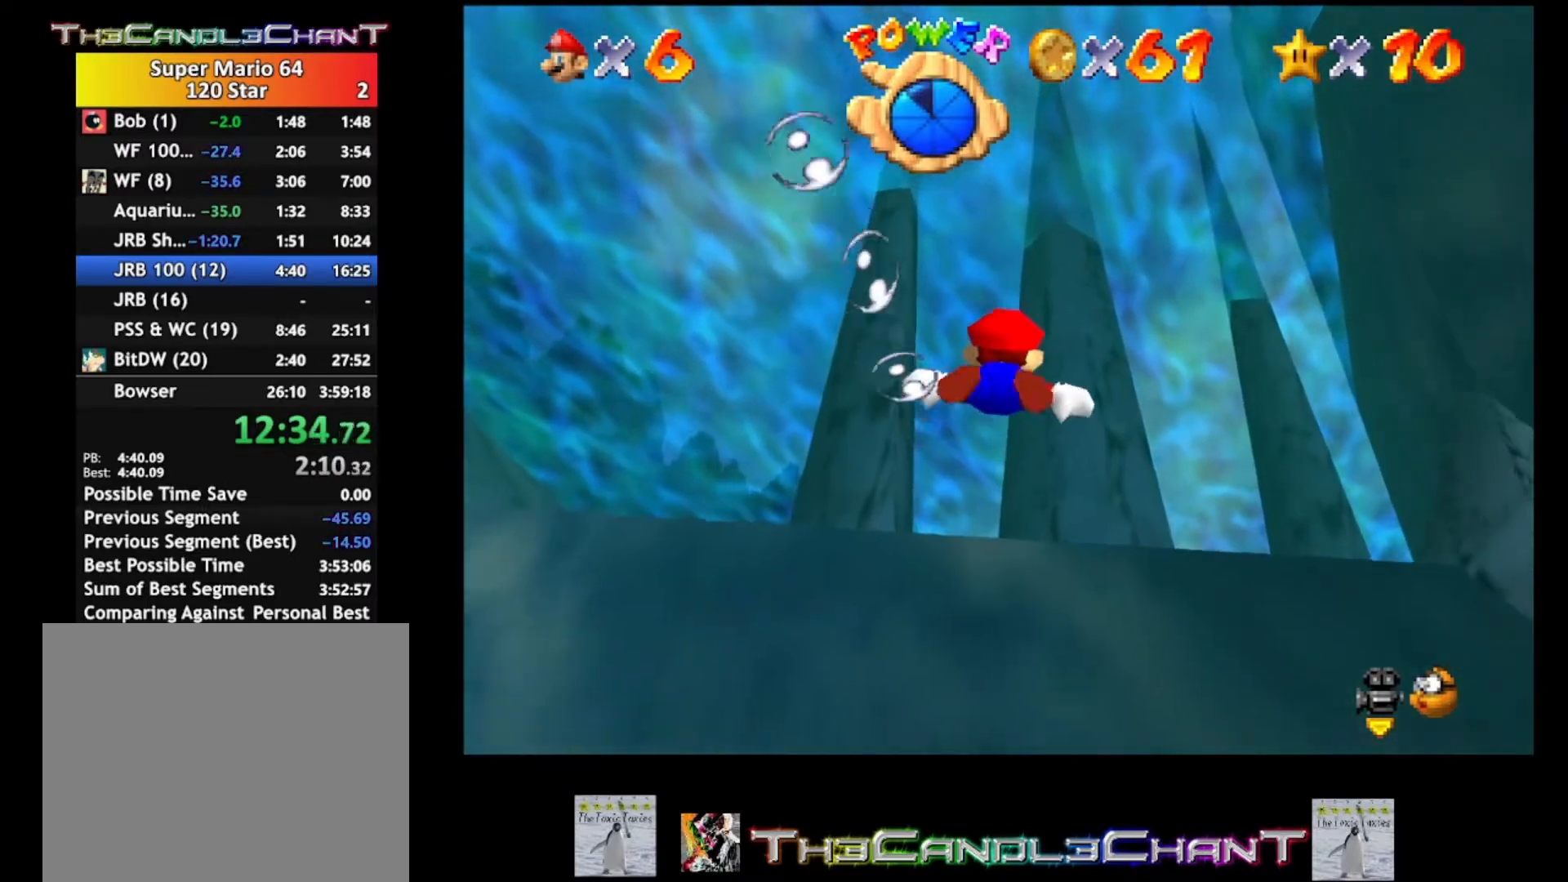
{"buttons": ["A"], "left_stick": "down-right", "right_stick": "center", "events": [[33, "A", "up"], [333, "A", "down"]]}
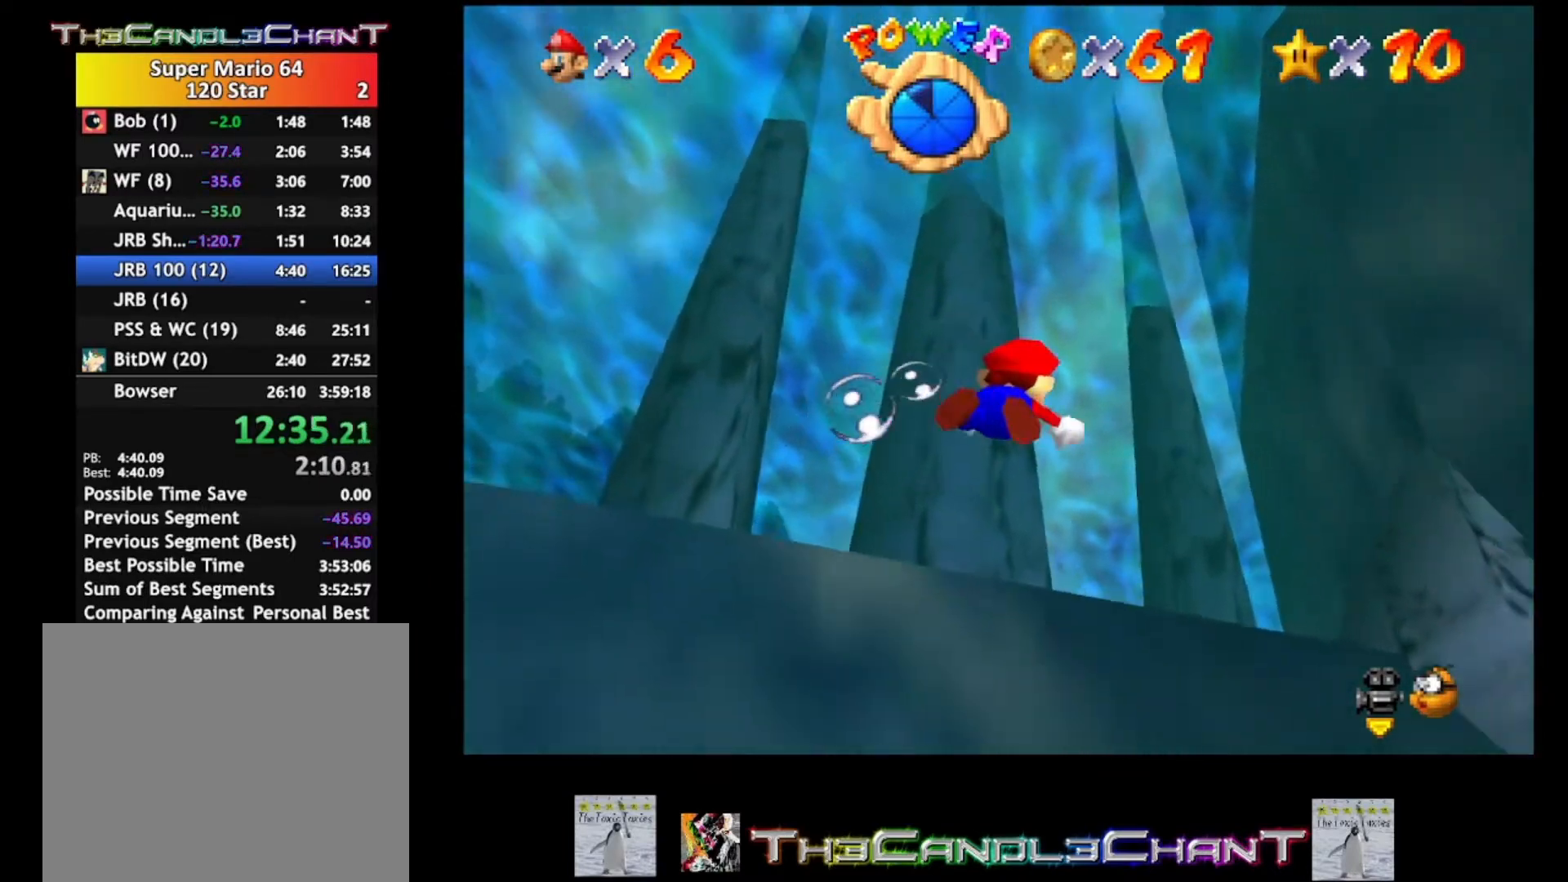
{"buttons": [], "left_stick": "down-left", "right_stick": "center", "events": [[233, "A", "up"], [233, "left_stick", "down"], [367, "left_stick", "down-left"]]}
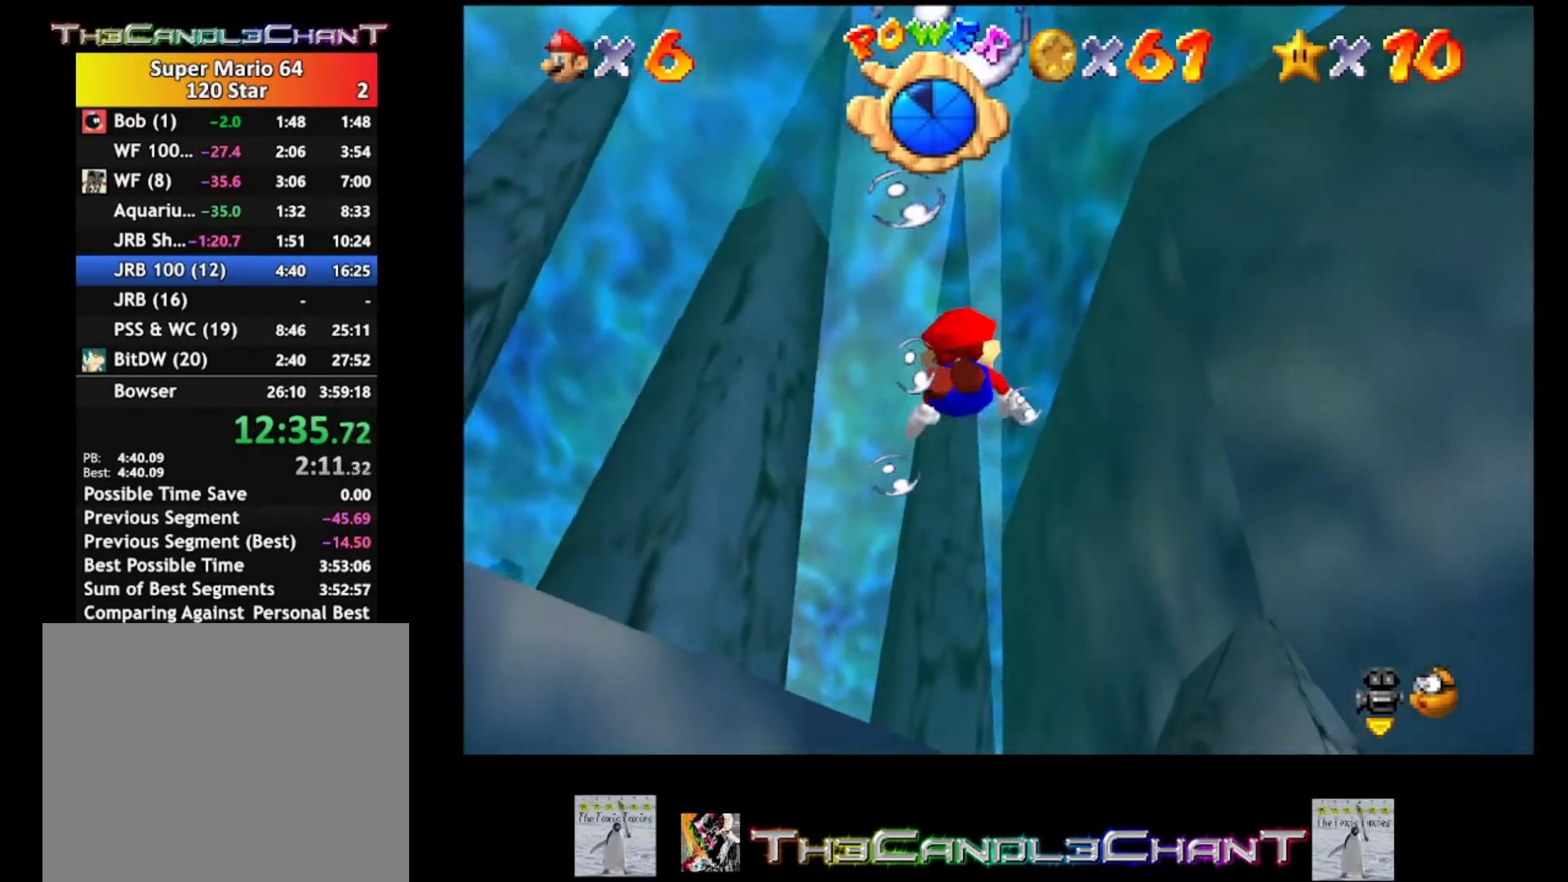
{"buttons": [], "left_stick": "center", "right_stick": "center", "events": [[33, "A", "down"], [133, "left_stick", "down"], [333, "left_stick", "center"], [400, "A", "up"]]}
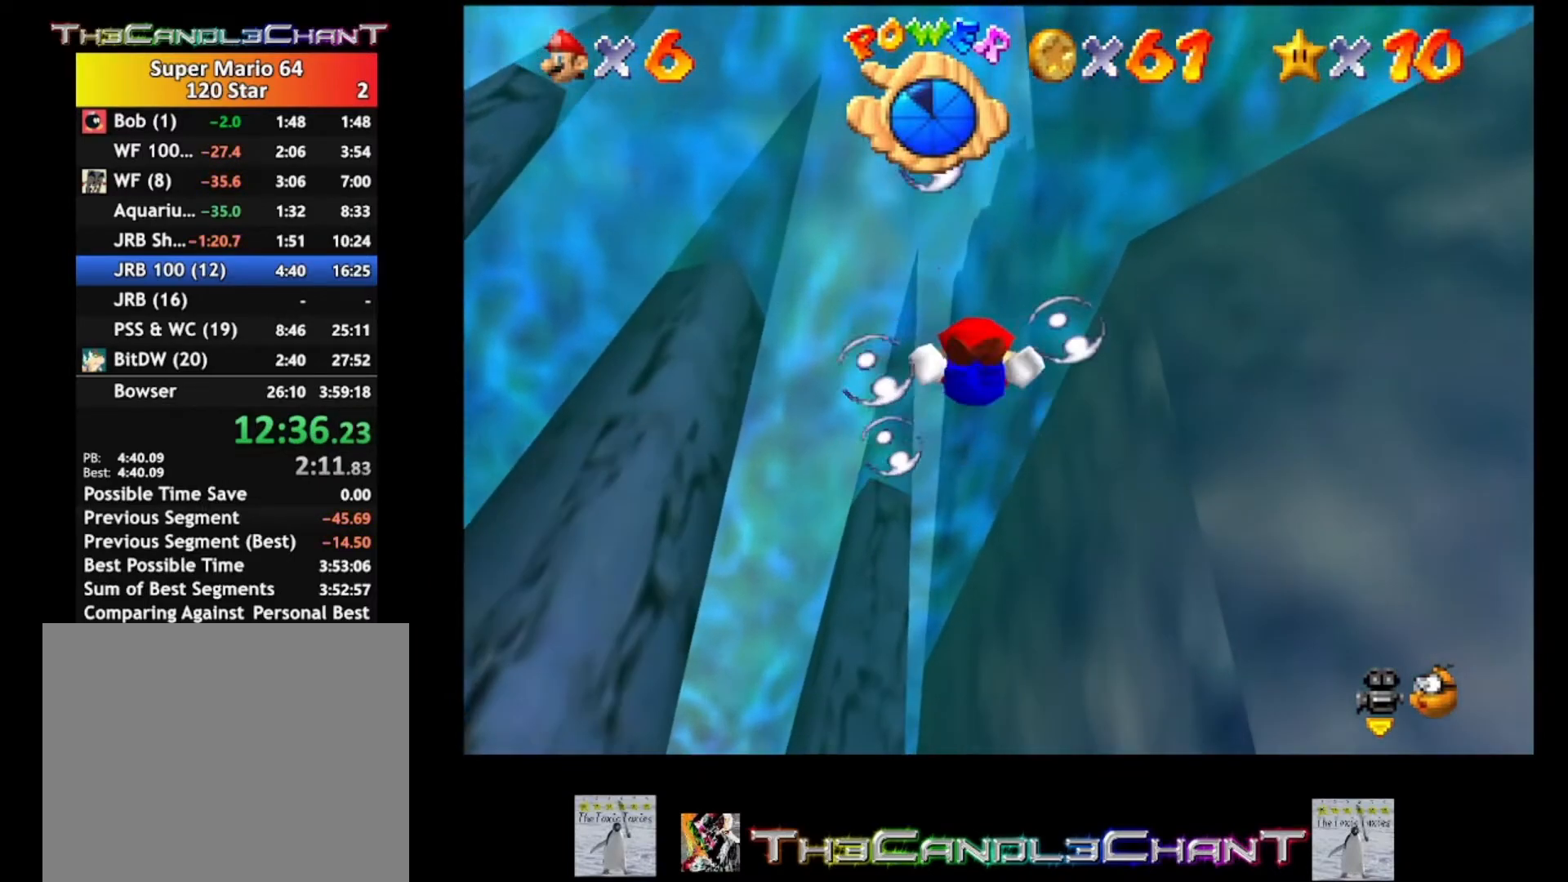
{"buttons": ["A"], "left_stick": "center", "right_stick": "center", "events": [[133, "left_stick", "down"], [200, "A", "down"], [467, "left_stick", "center"]]}
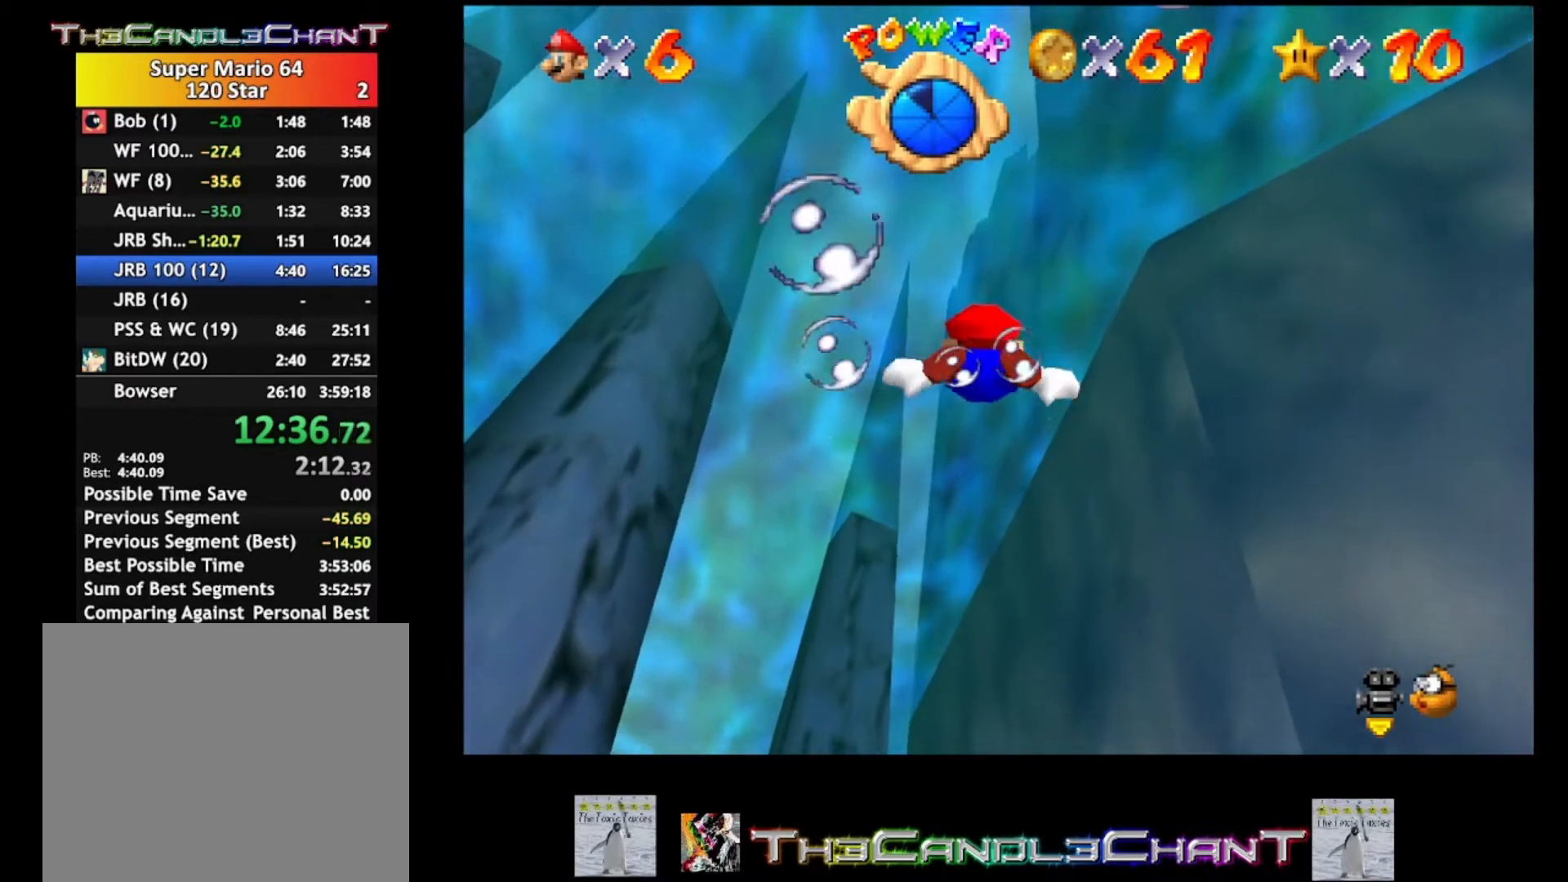
{"buttons": ["A"], "left_stick": "down", "right_stick": "center", "events": [[33, "A", "up"], [333, "A", "down"], [367, "left_stick", "down"]]}
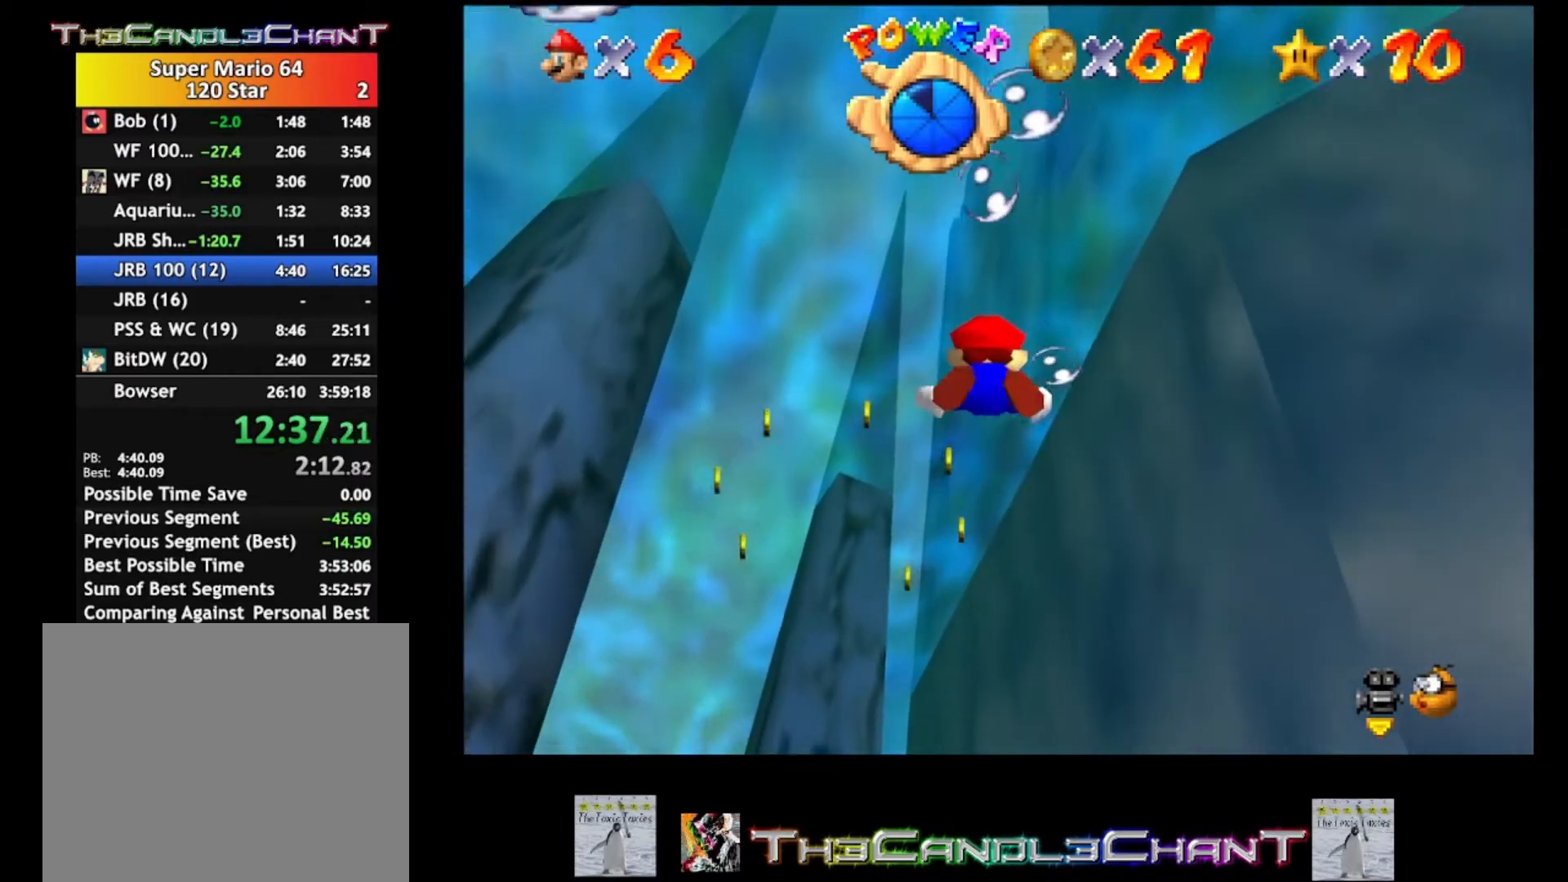
{"buttons": ["A"], "left_stick": "down", "right_stick": "center", "events": [[100, "left_stick", "center"], [133, "A", "up"], [500, "A", "down"], [500, "left_stick", "down"]]}
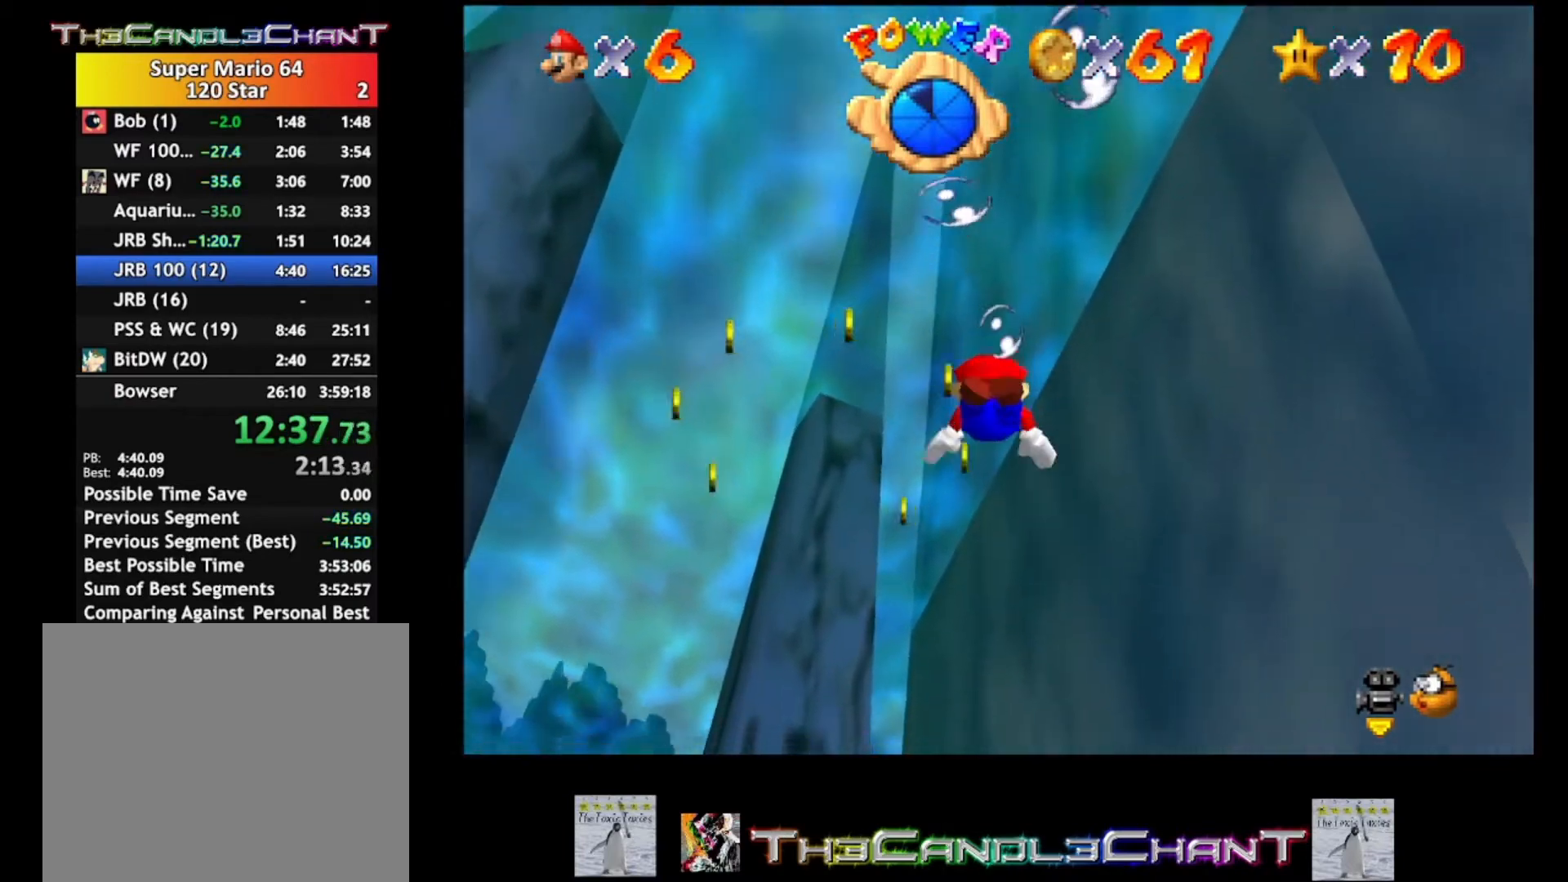
{"buttons": [], "left_stick": "center", "right_stick": "center", "events": [[267, "A", "up"], [333, "left_stick", "center"]]}
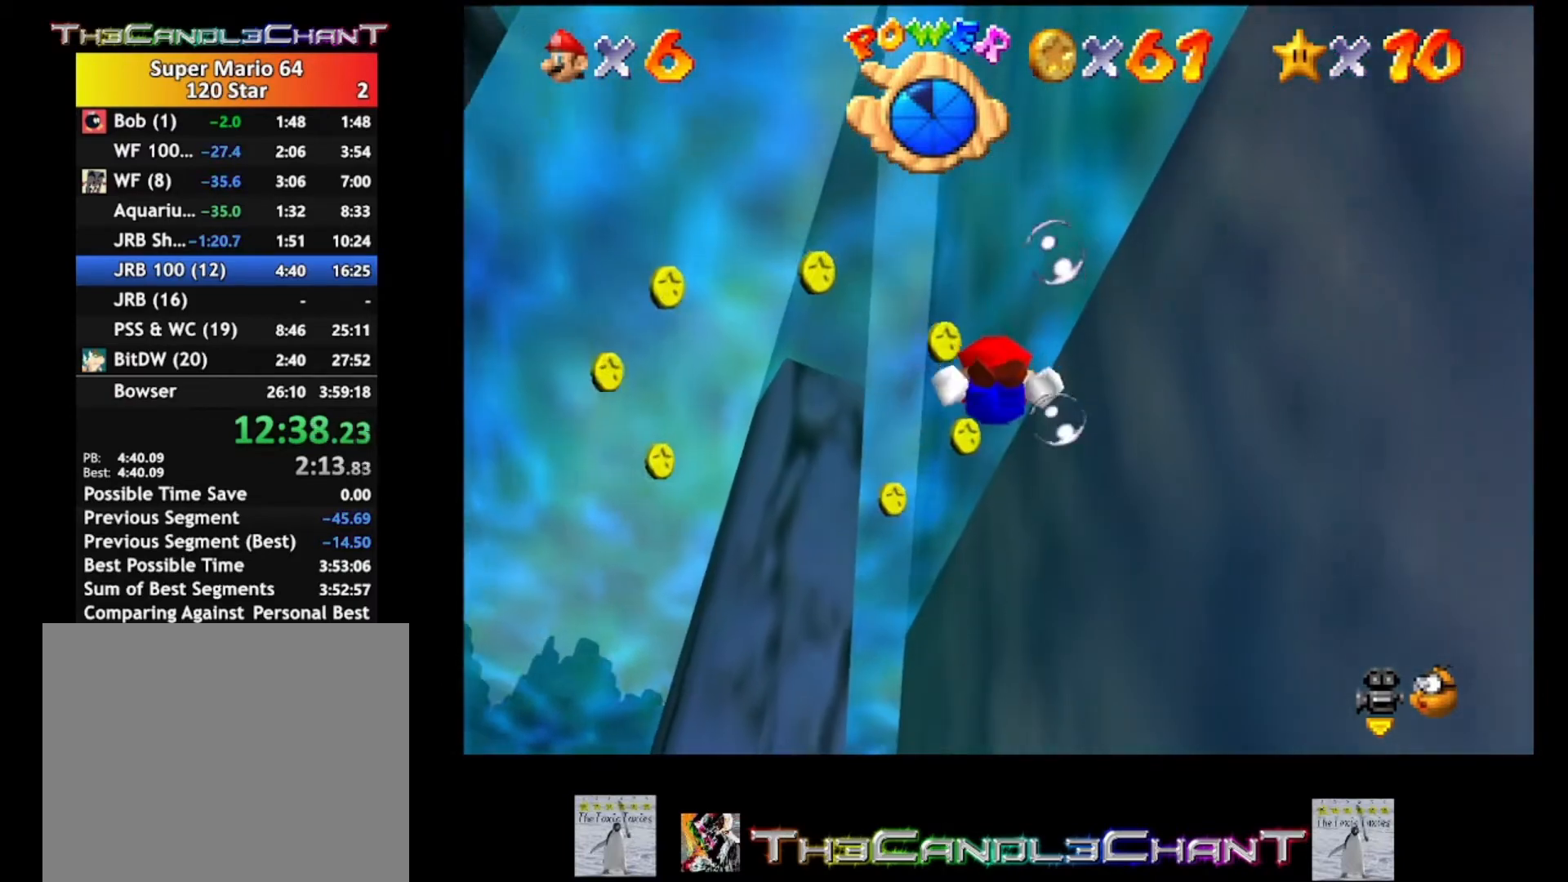
{"buttons": [], "left_stick": "down-left", "right_stick": "center", "events": [[133, "left_stick", "down-left"], [200, "left_stick", "up-left"], [233, "A", "down"], [367, "left_stick", "down-left"], [400, "A", "up"]]}
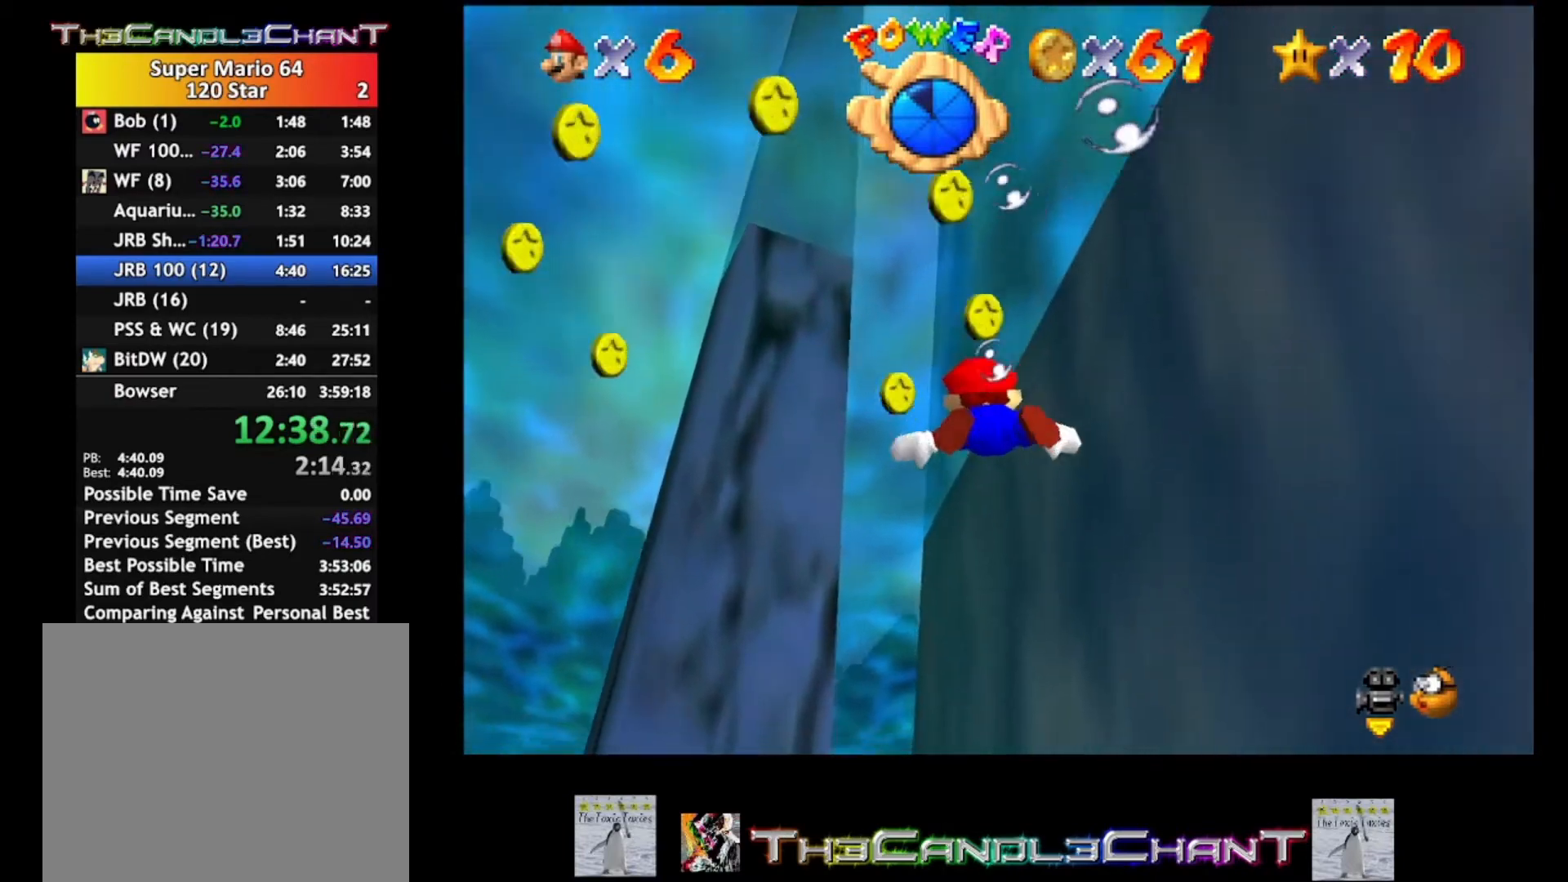
{"buttons": ["A"], "left_stick": "center", "right_stick": "center", "events": [[167, "left_stick", "down"], [467, "left_stick", "center"], [500, "A", "down"]]}
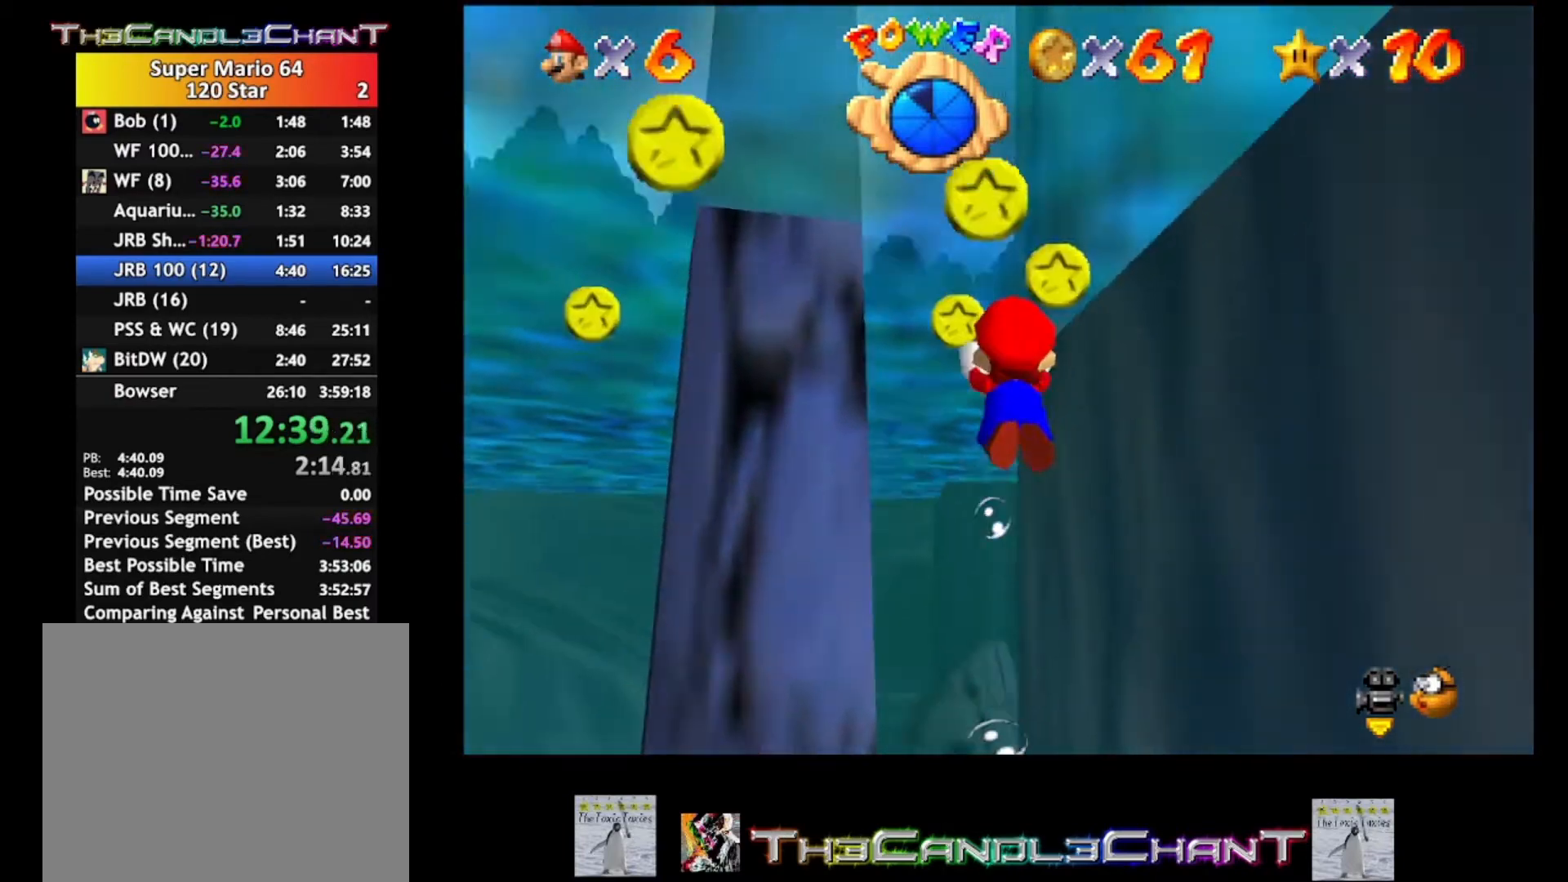
{"buttons": [], "left_stick": "left", "right_stick": "center", "events": [[100, "A", "up"], [233, "left_stick", "left"]]}
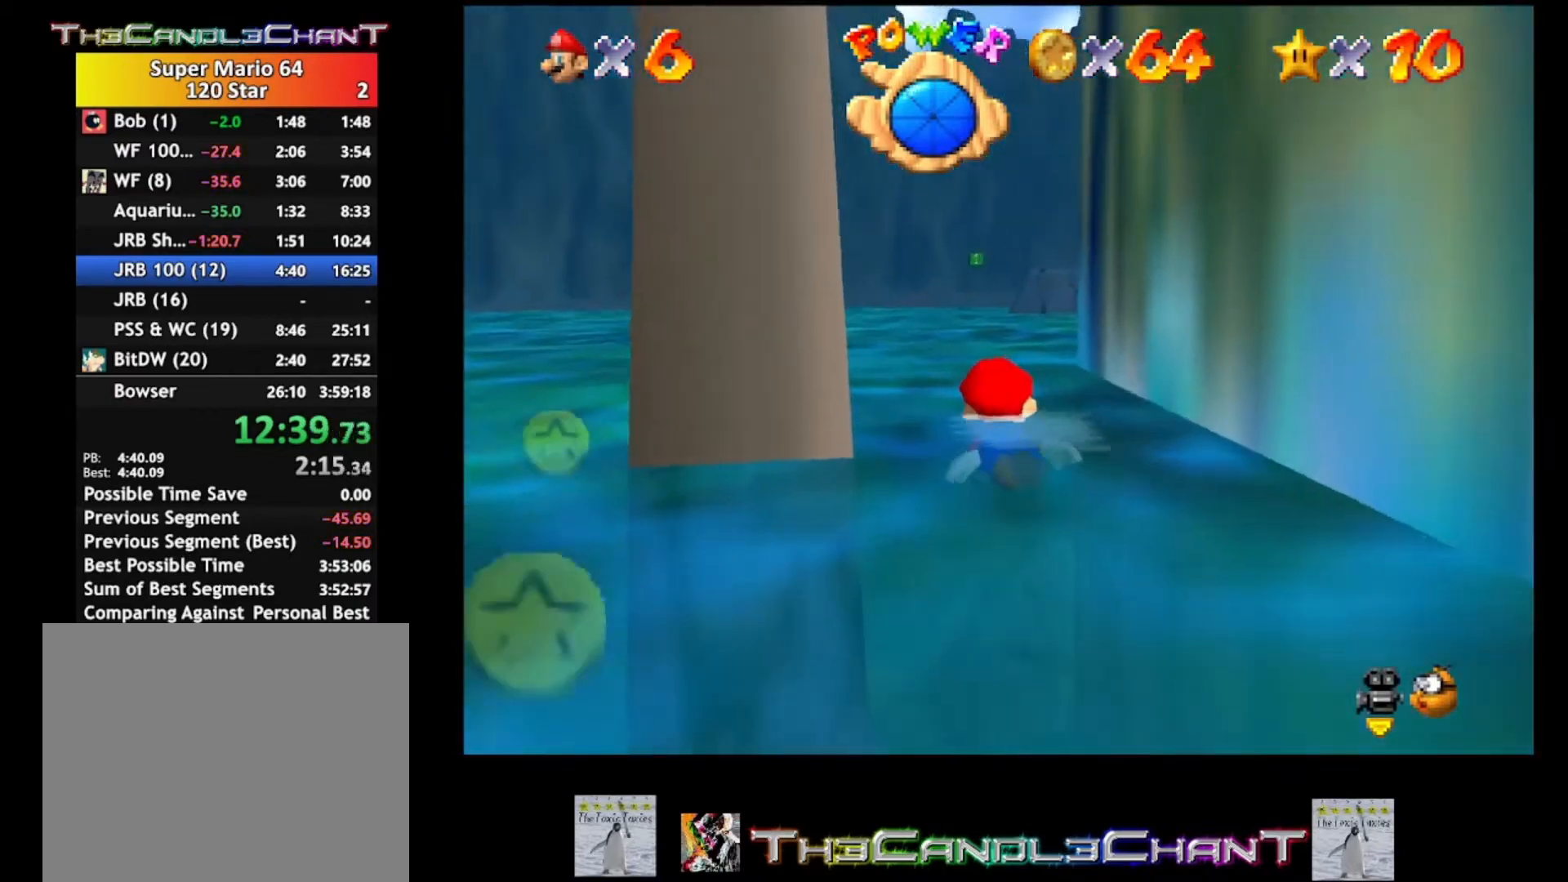
{"buttons": [], "left_stick": "left", "right_stick": "center", "events": [[300, "A", "down"], [433, "A", "up"]]}
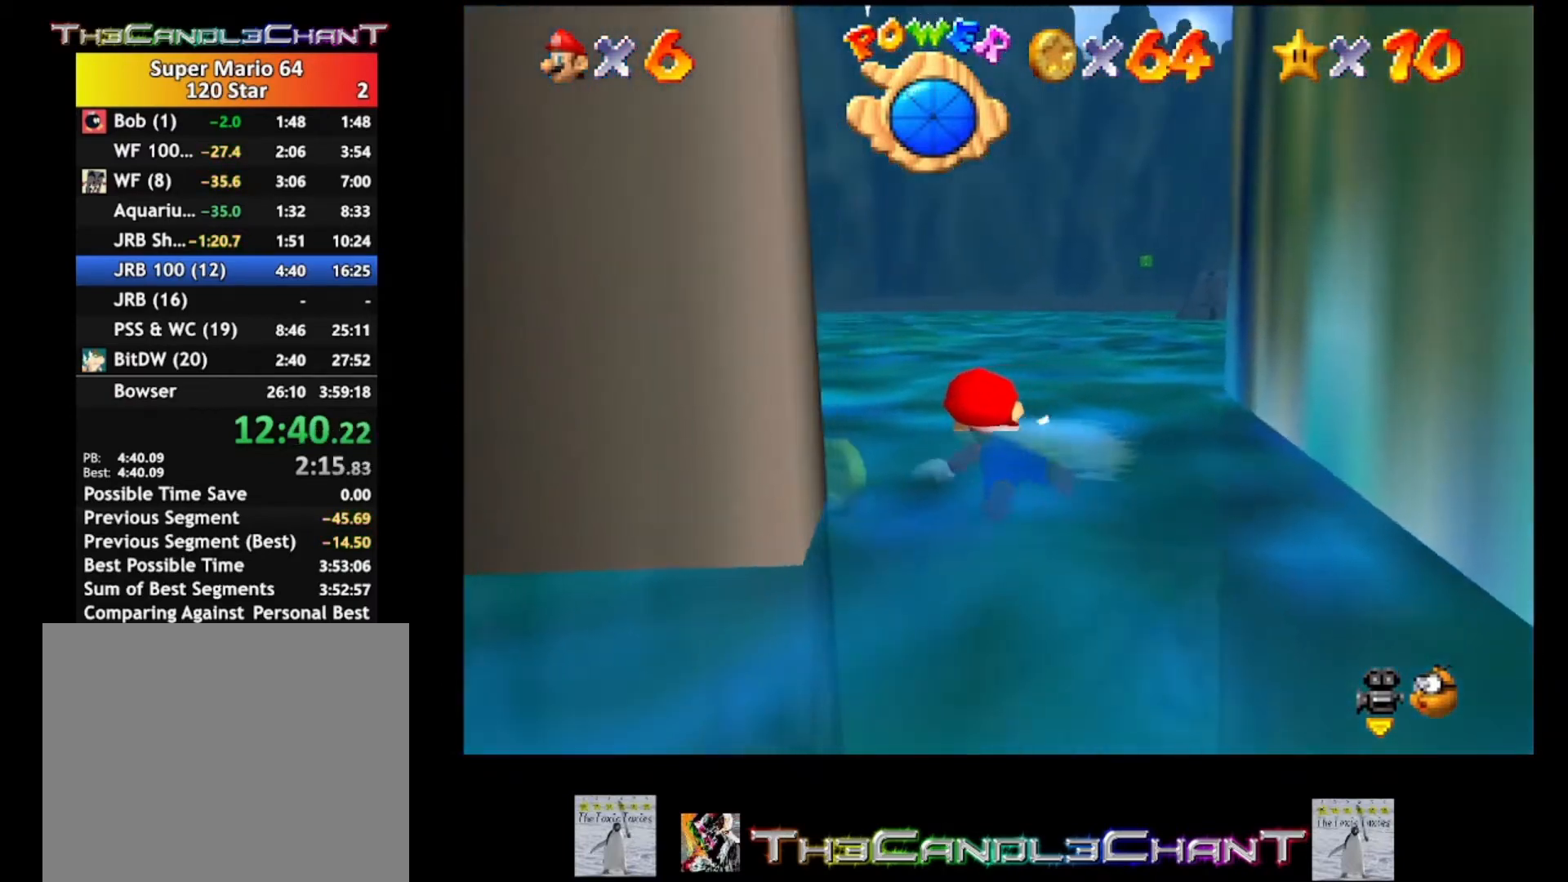
{"buttons": [], "left_stick": "left", "right_stick": "center", "events": []}
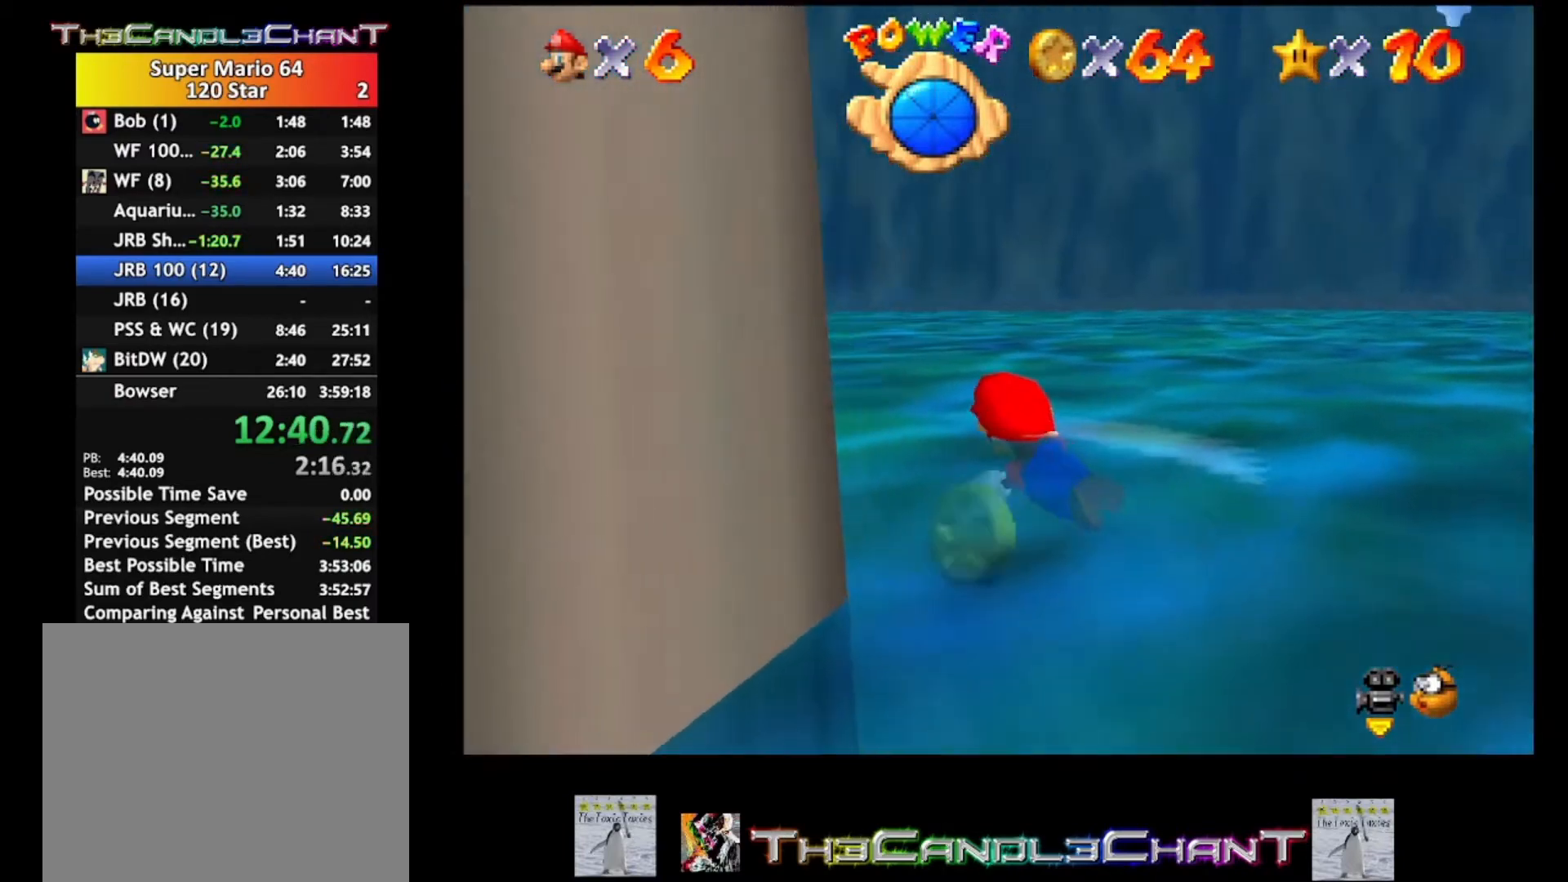
{"buttons": [], "left_stick": "left", "right_stick": "center", "events": []}
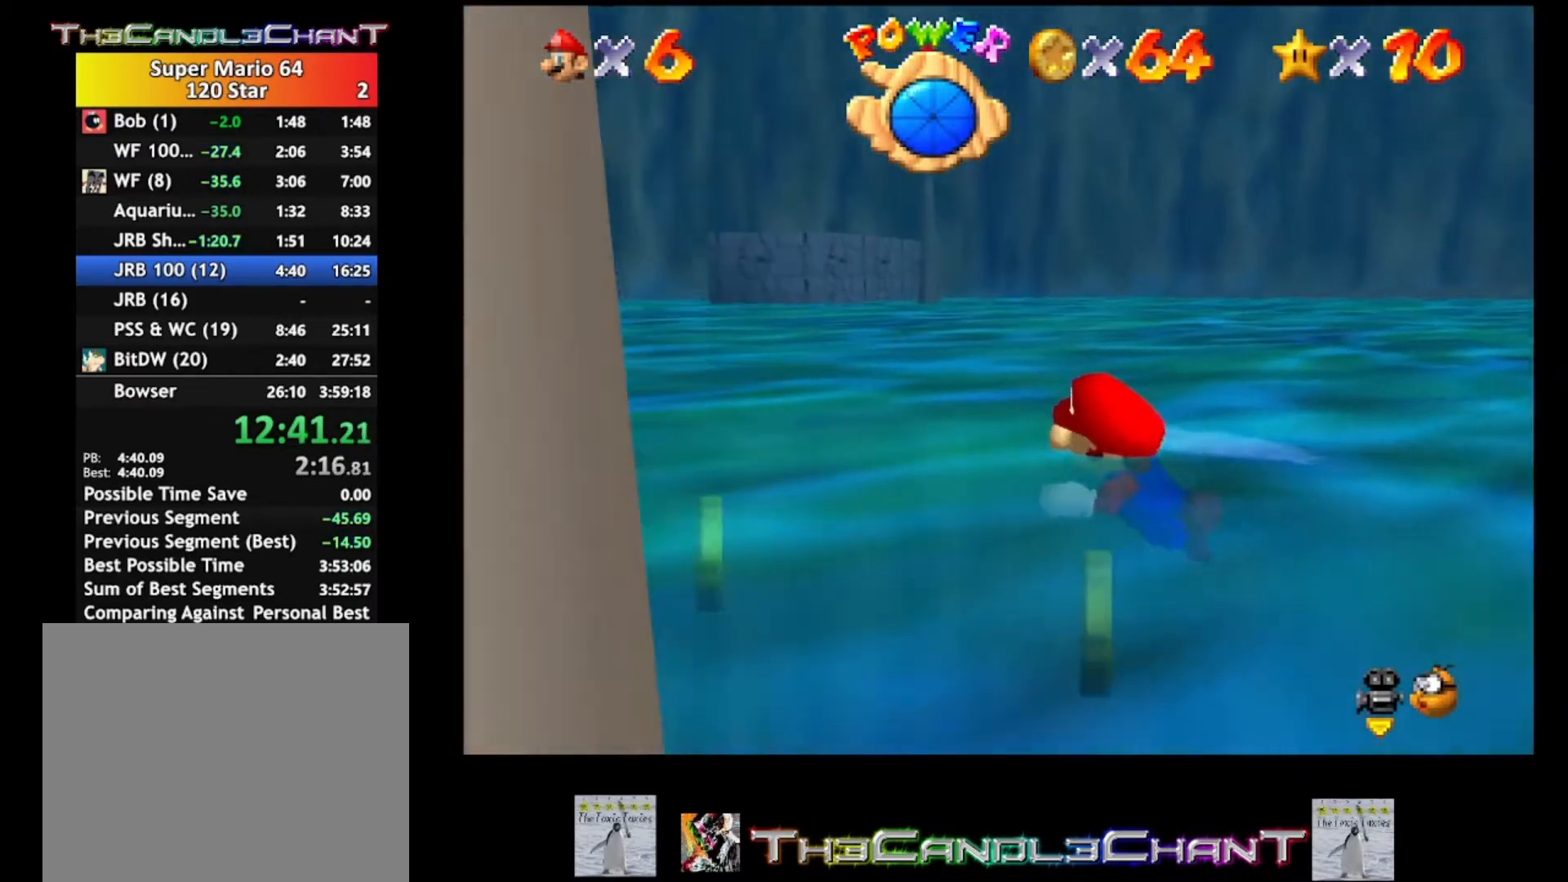
{"buttons": [], "left_stick": "left", "right_stick": "center", "events": [[100, "A", "down"], [200, "A", "up"]]}
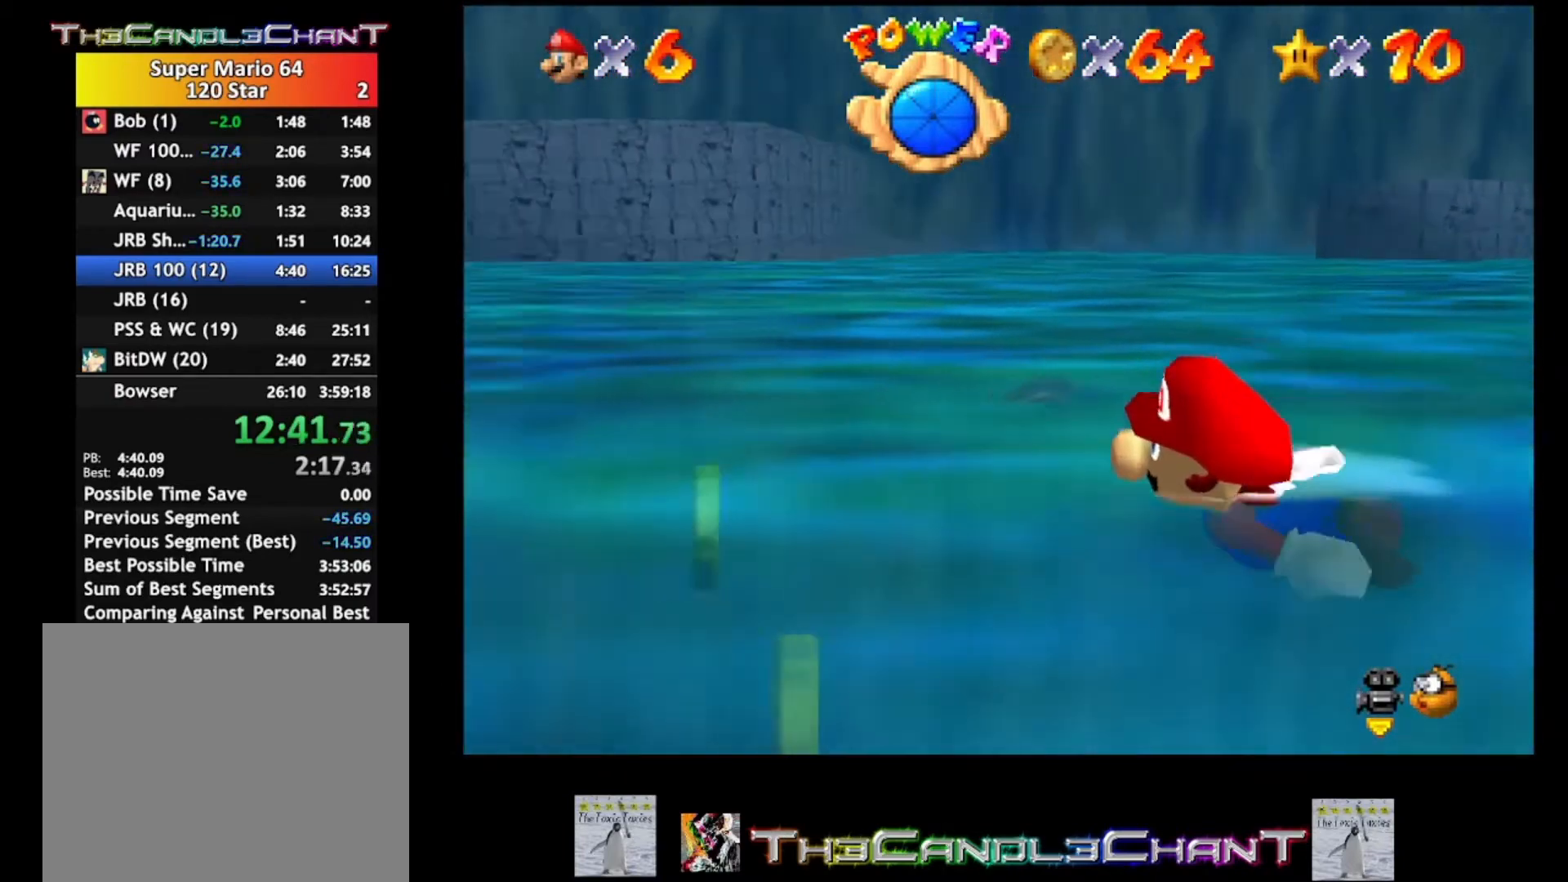
{"buttons": ["A"], "left_stick": "right", "right_stick": "center", "events": [[233, "left_stick", "center"], [467, "A", "down"], [467, "left_stick", "right"]]}
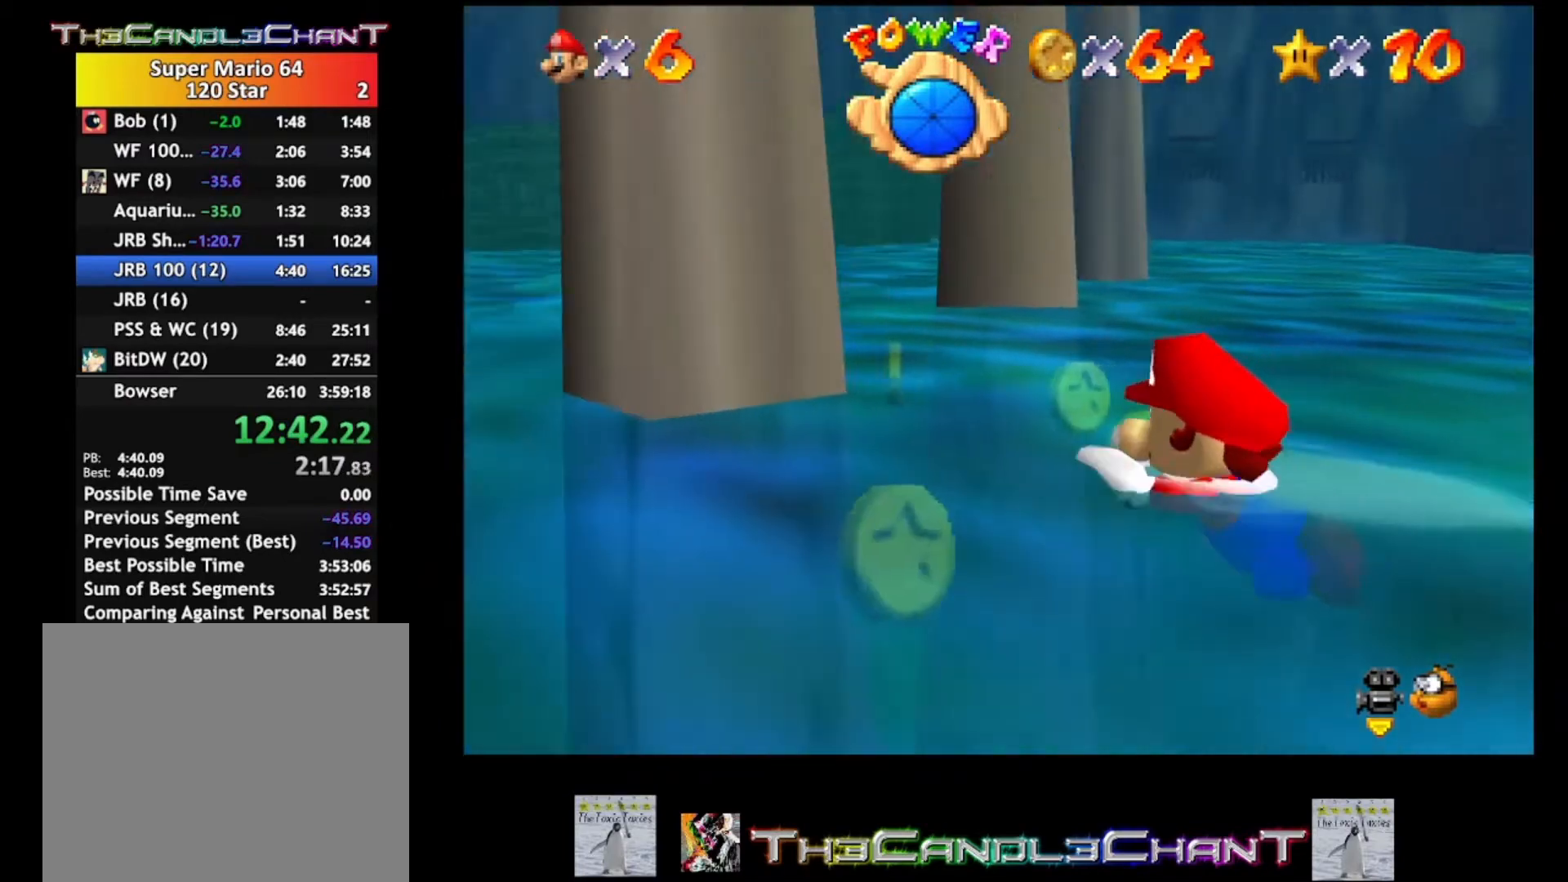
{"buttons": [], "left_stick": "right", "right_stick": "center", "events": [[33, "A", "up"]]}
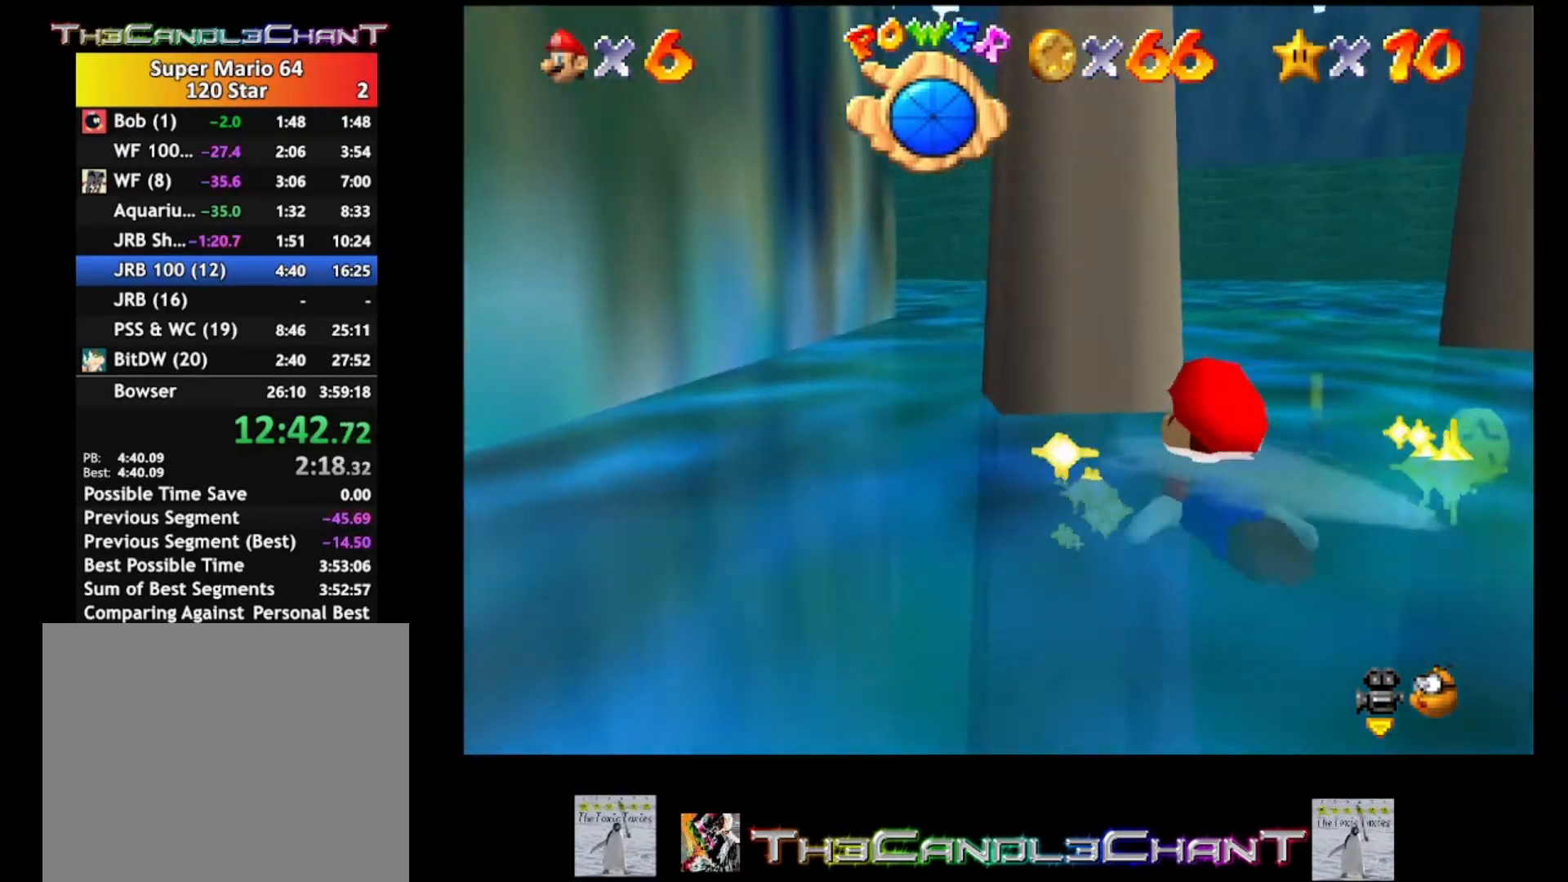
{"buttons": [], "left_stick": "right", "right_stick": "center", "events": []}
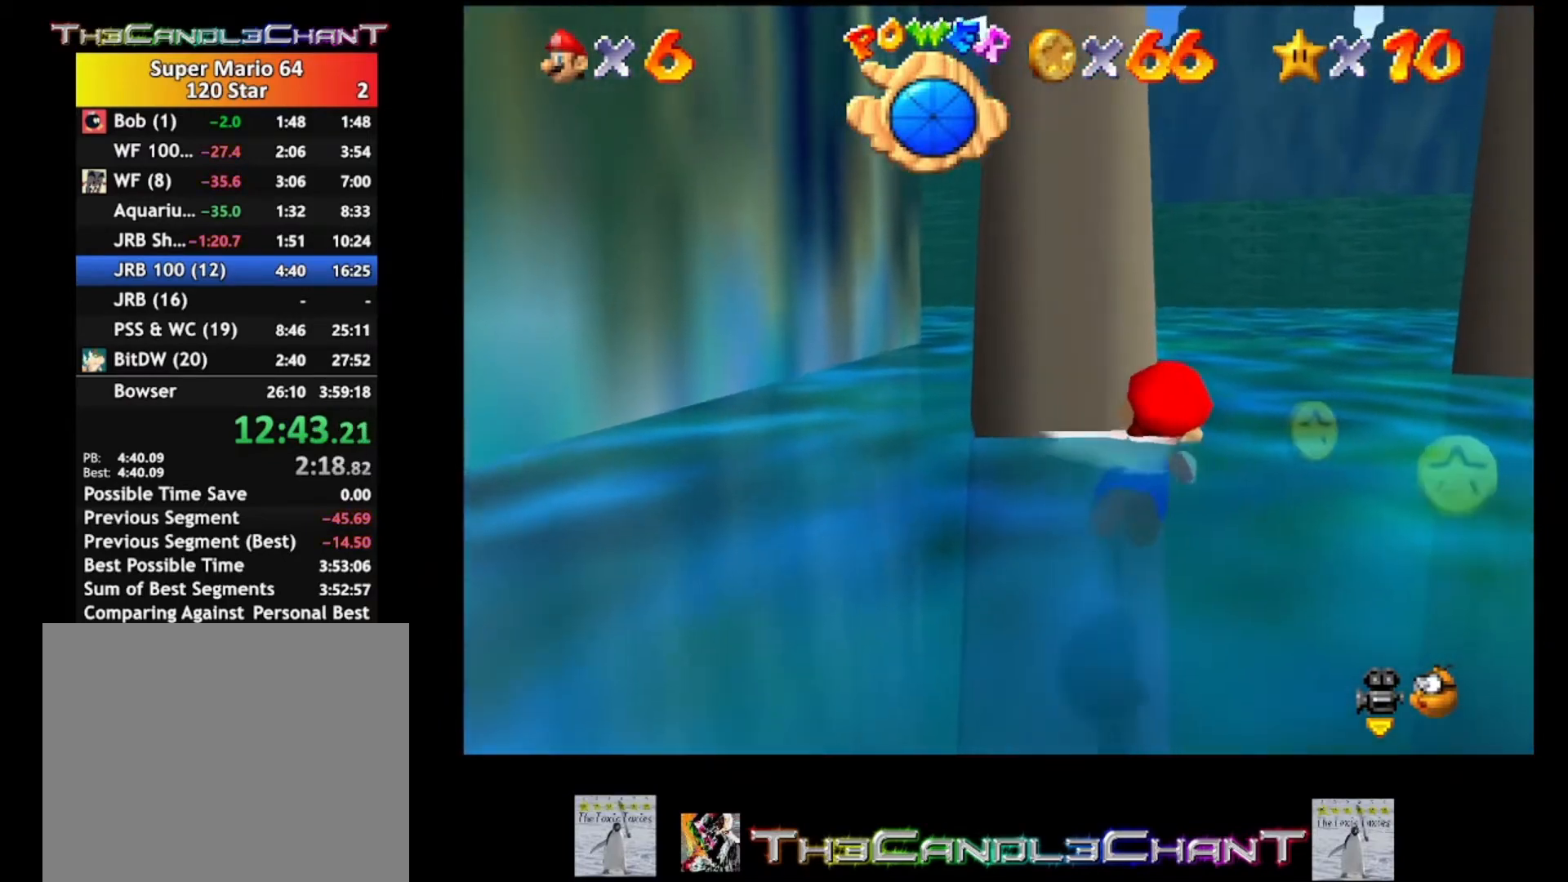
{"buttons": [], "left_stick": "right", "right_stick": "center", "events": [[67, "A", "down"], [200, "A", "up"]]}
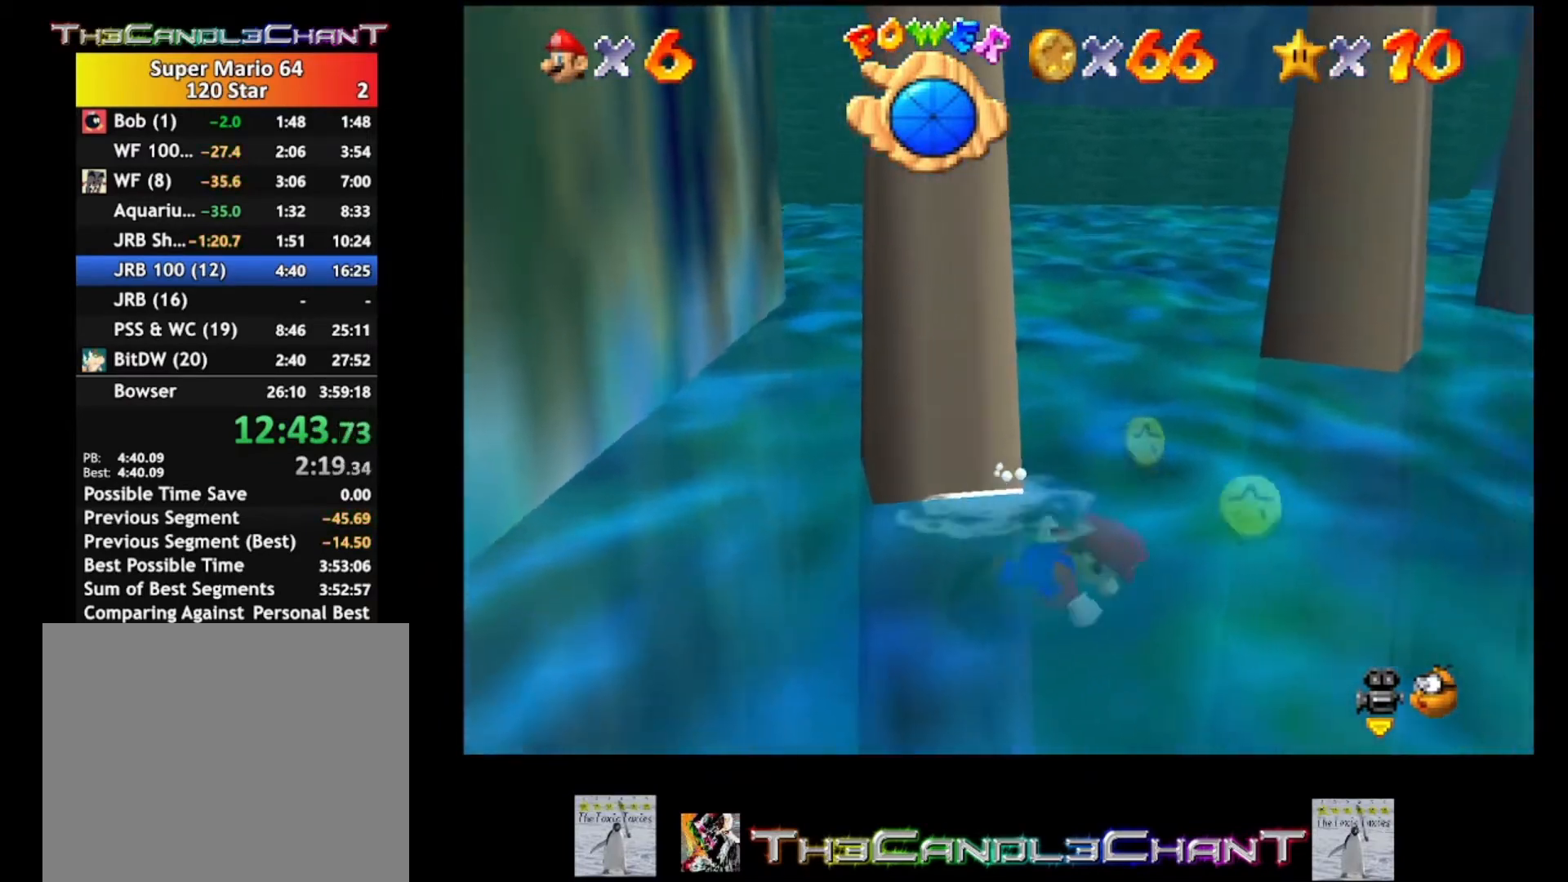
{"buttons": [], "left_stick": "left", "right_stick": "center", "events": [[200, "left_stick", "left"]]}